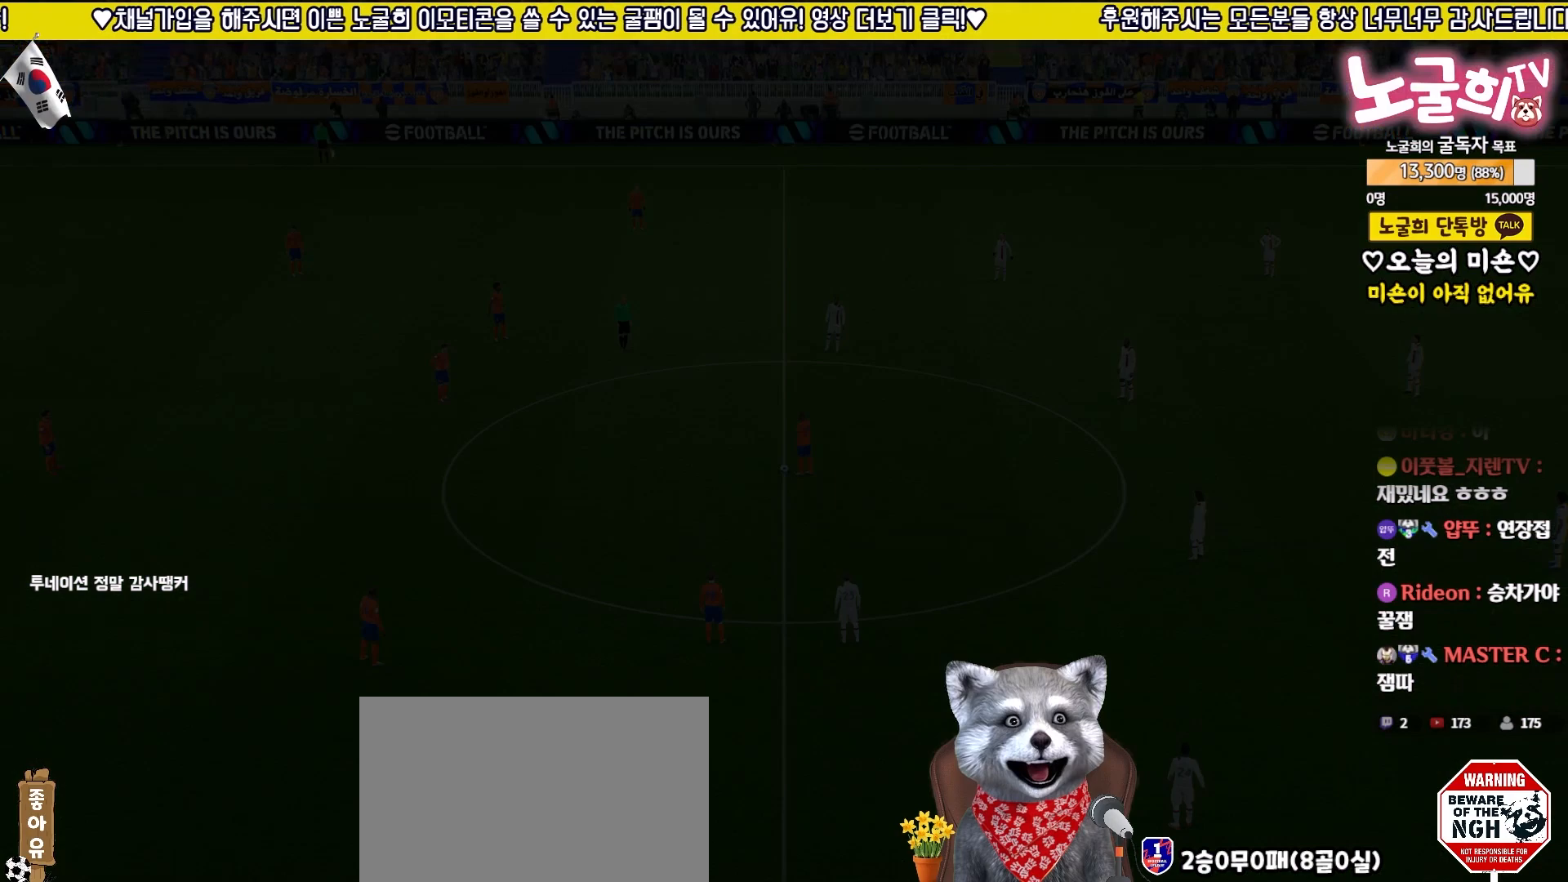
Gameplay with a controller (PlayStation layout); each line is a JSON object with the inputs held at the frame after it. "events" lists button and stick changes between this image and that frame as [ms after this image, input, new state], when the widget could be followed in between.
{"buttons": [], "left_stick": "center", "right_stick": "center", "events": []}
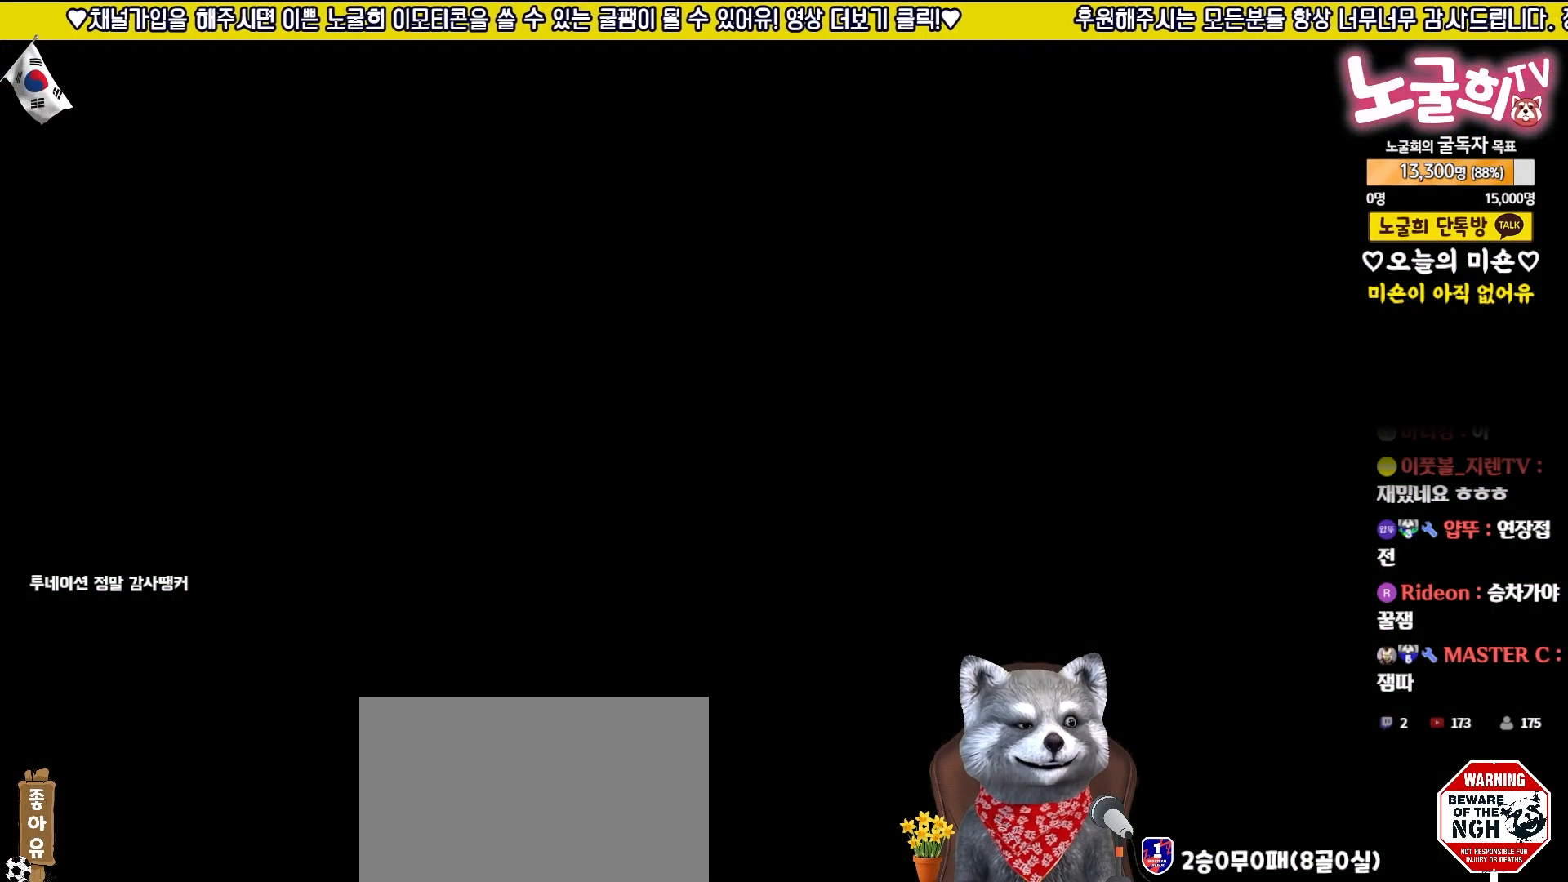
{"buttons": [], "left_stick": "center", "right_stick": "center", "events": []}
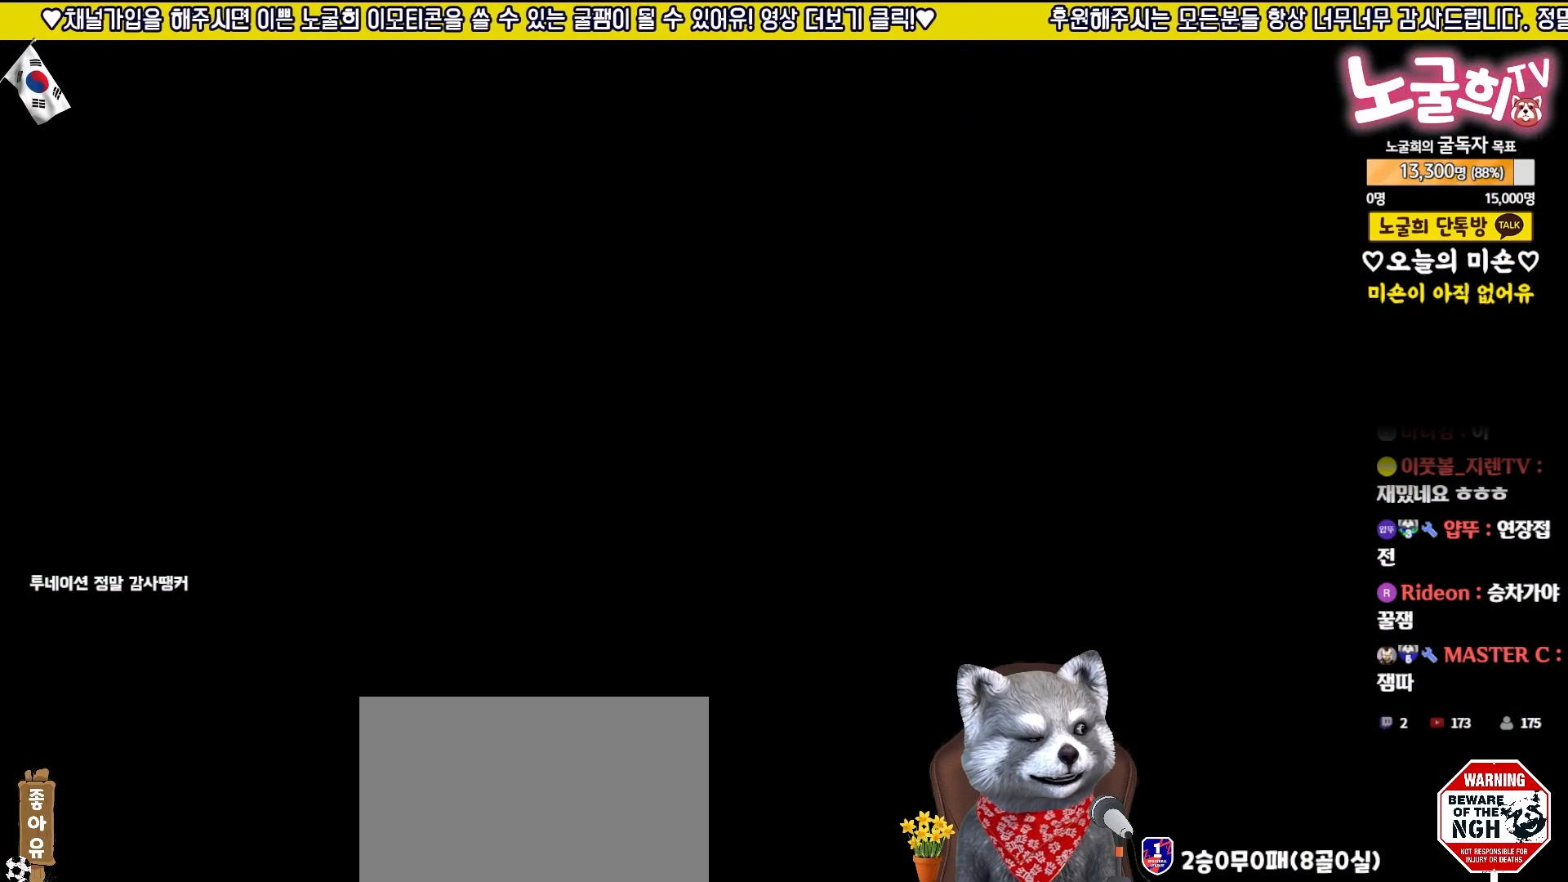
{"buttons": [], "left_stick": "center", "right_stick": "center", "events": []}
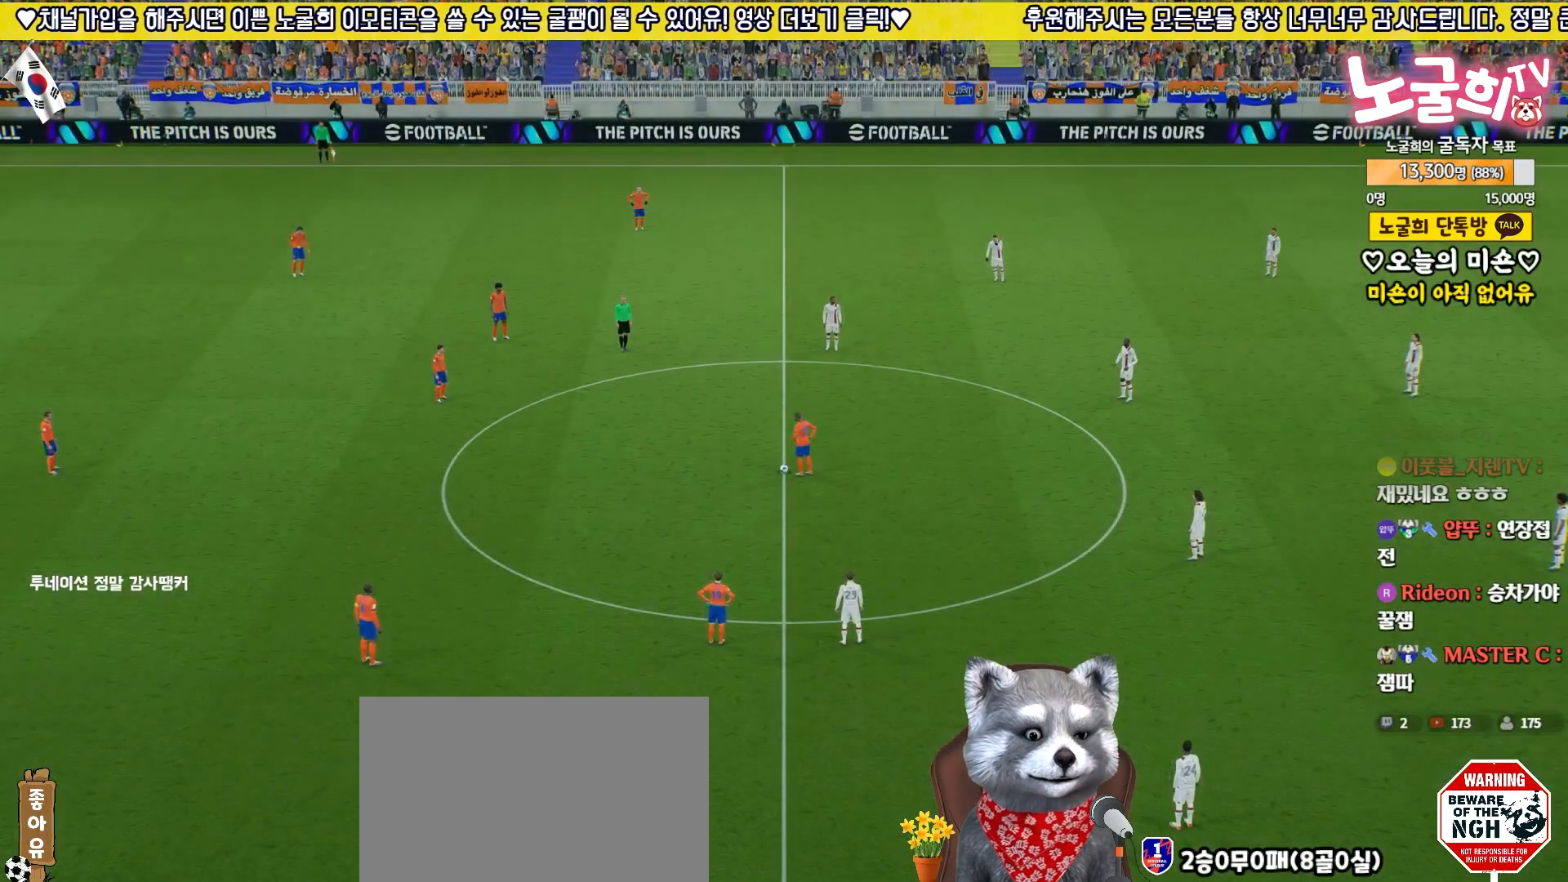
{"buttons": [], "left_stick": "center", "right_stick": "center", "events": []}
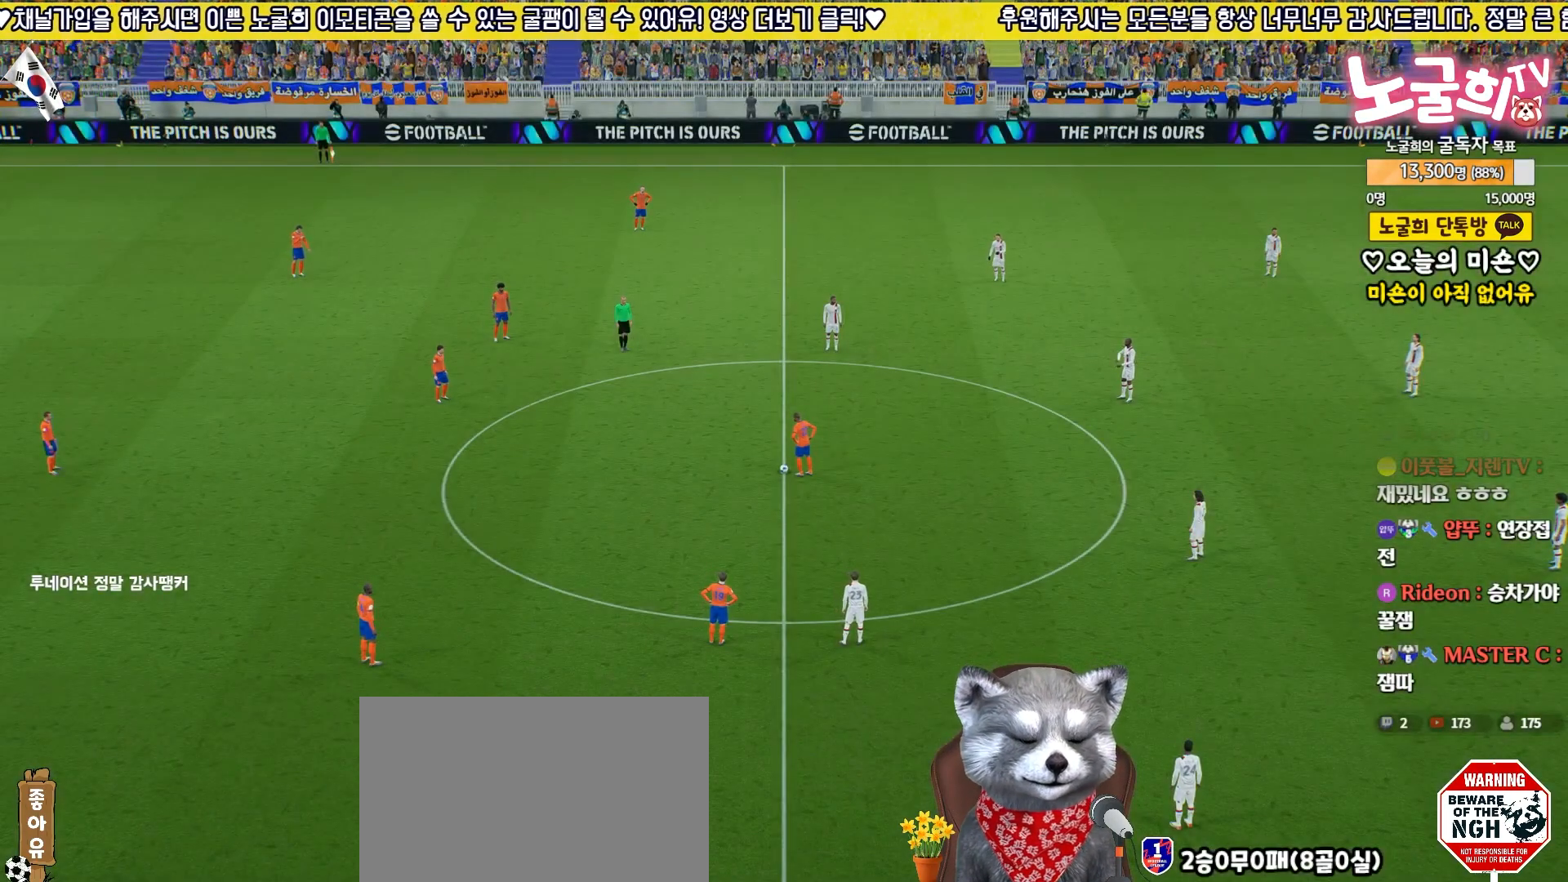
{"buttons": ["CROSS"], "left_stick": "up-left", "right_stick": "center", "events": [[317, "left_stick", "up-left"], [500, "CROSS", "down"]]}
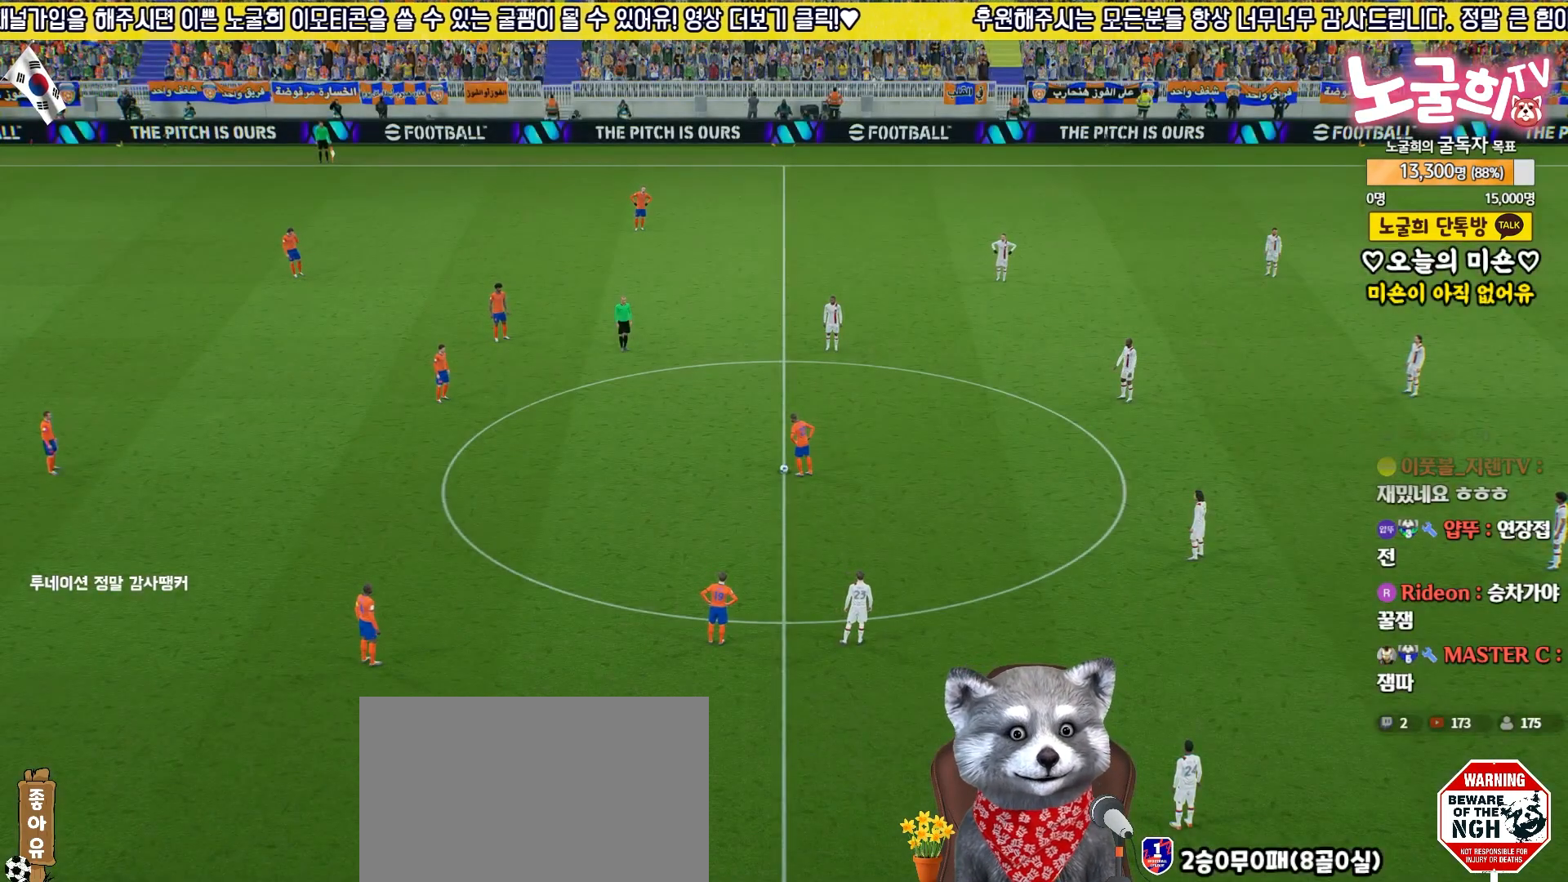
{"buttons": ["R2"], "left_stick": "center", "right_stick": "center", "events": [[50, "CROSS", "up"], [150, "CROSS", "down"], [217, "CROSS", "up"], [283, "CROSS", "down"], [367, "CROSS", "up"], [500, "R2", "down"], [500, "left_stick", "center"]]}
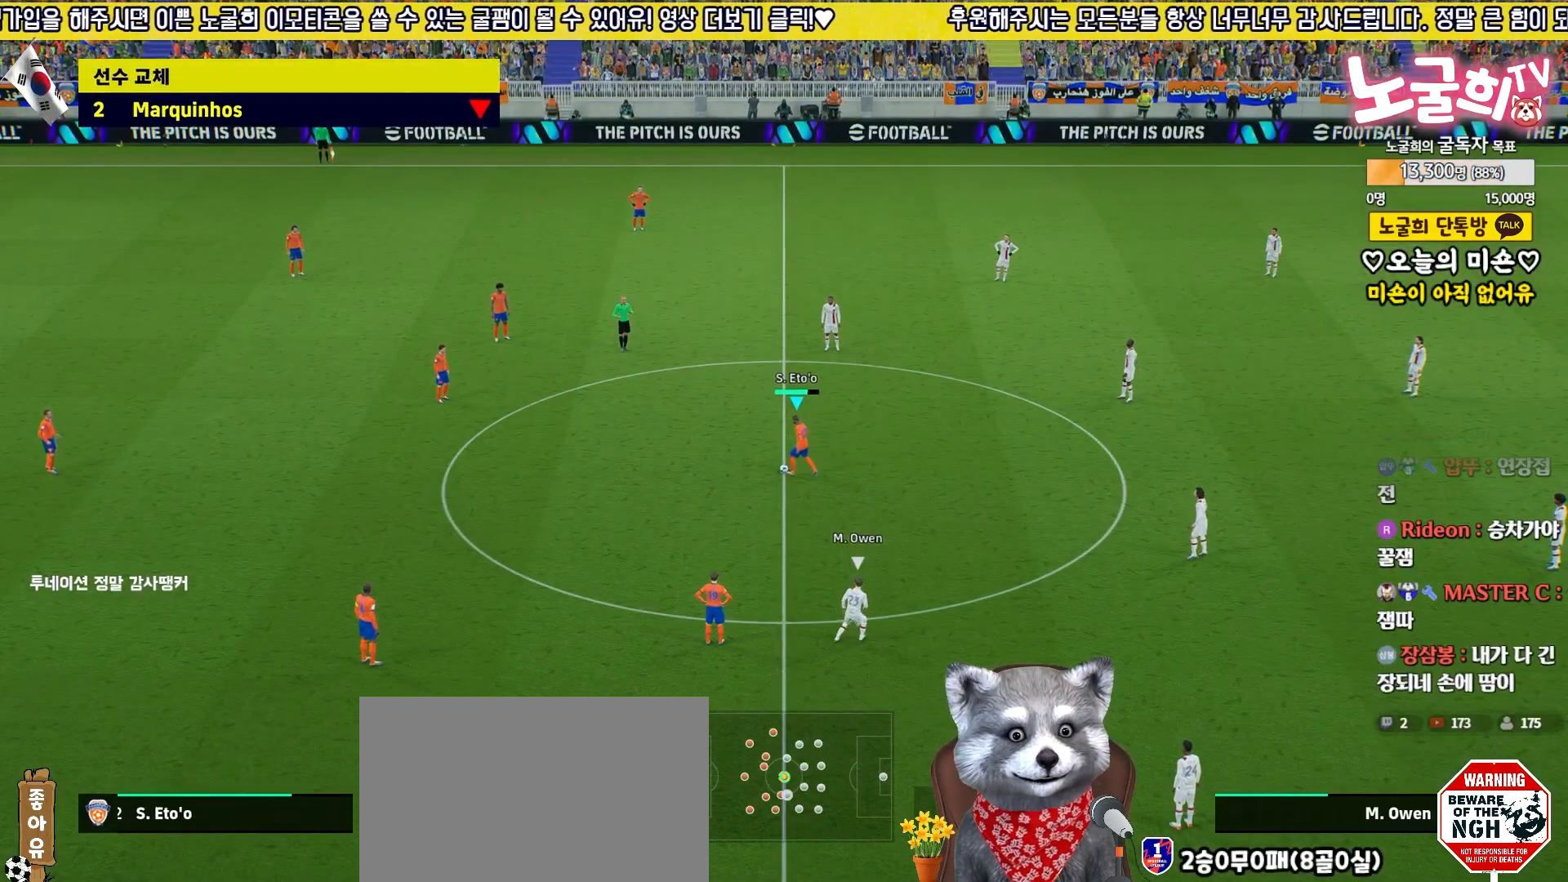
{"buttons": [], "left_stick": "up-right", "right_stick": "center", "events": [[117, "left_stick", "down-right"], [317, "R2", "up"], [500, "left_stick", "up-right"]]}
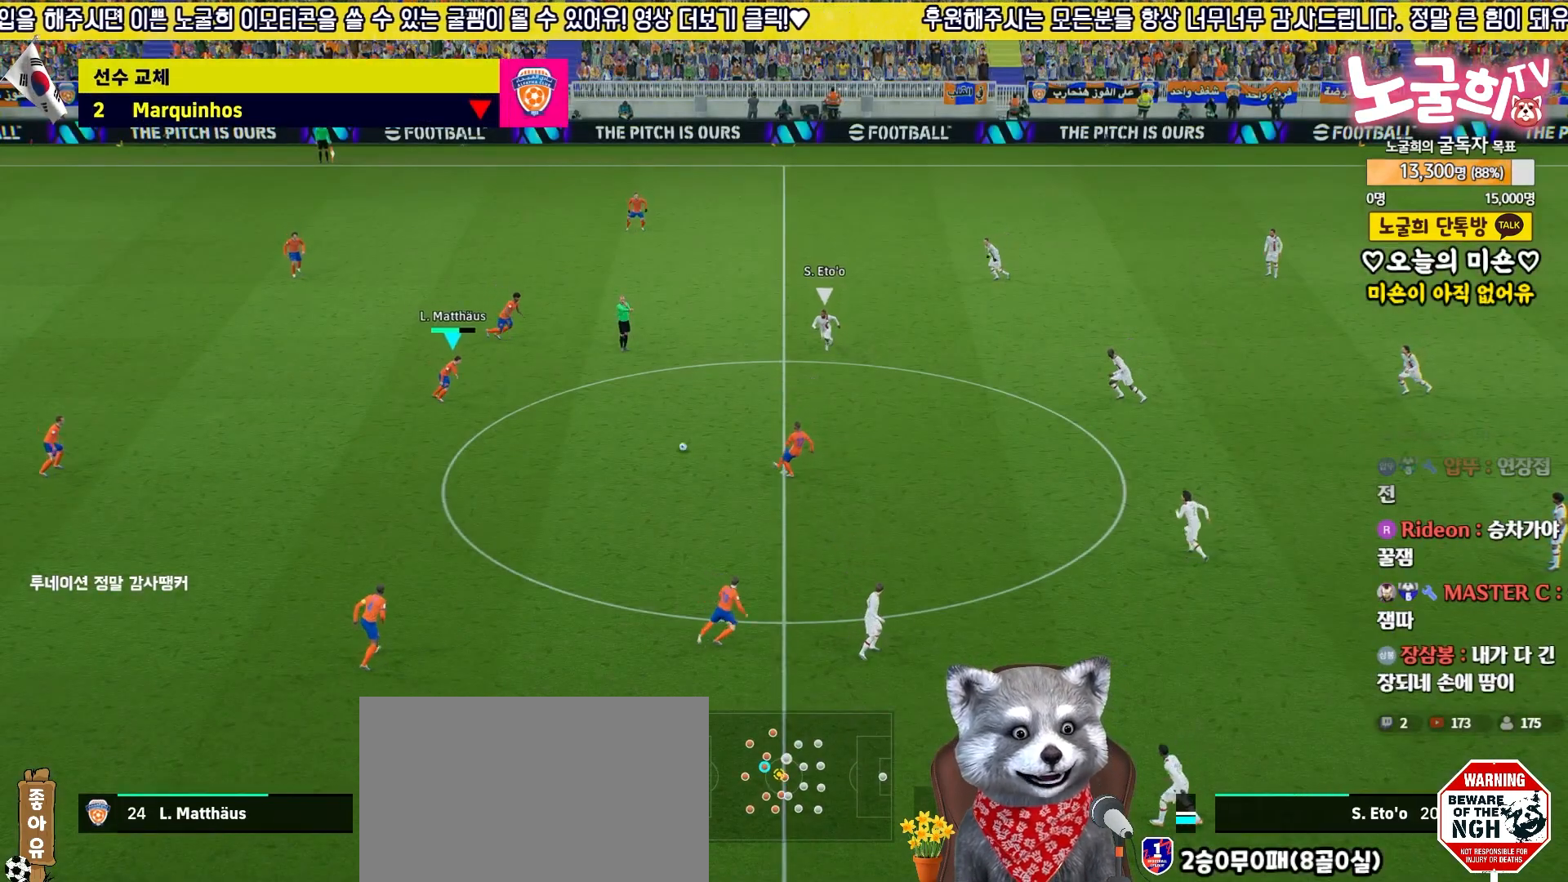
{"buttons": [], "left_stick": "up-right", "right_stick": "center", "events": [[167, "CROSS", "down"], [250, "CROSS", "up"]]}
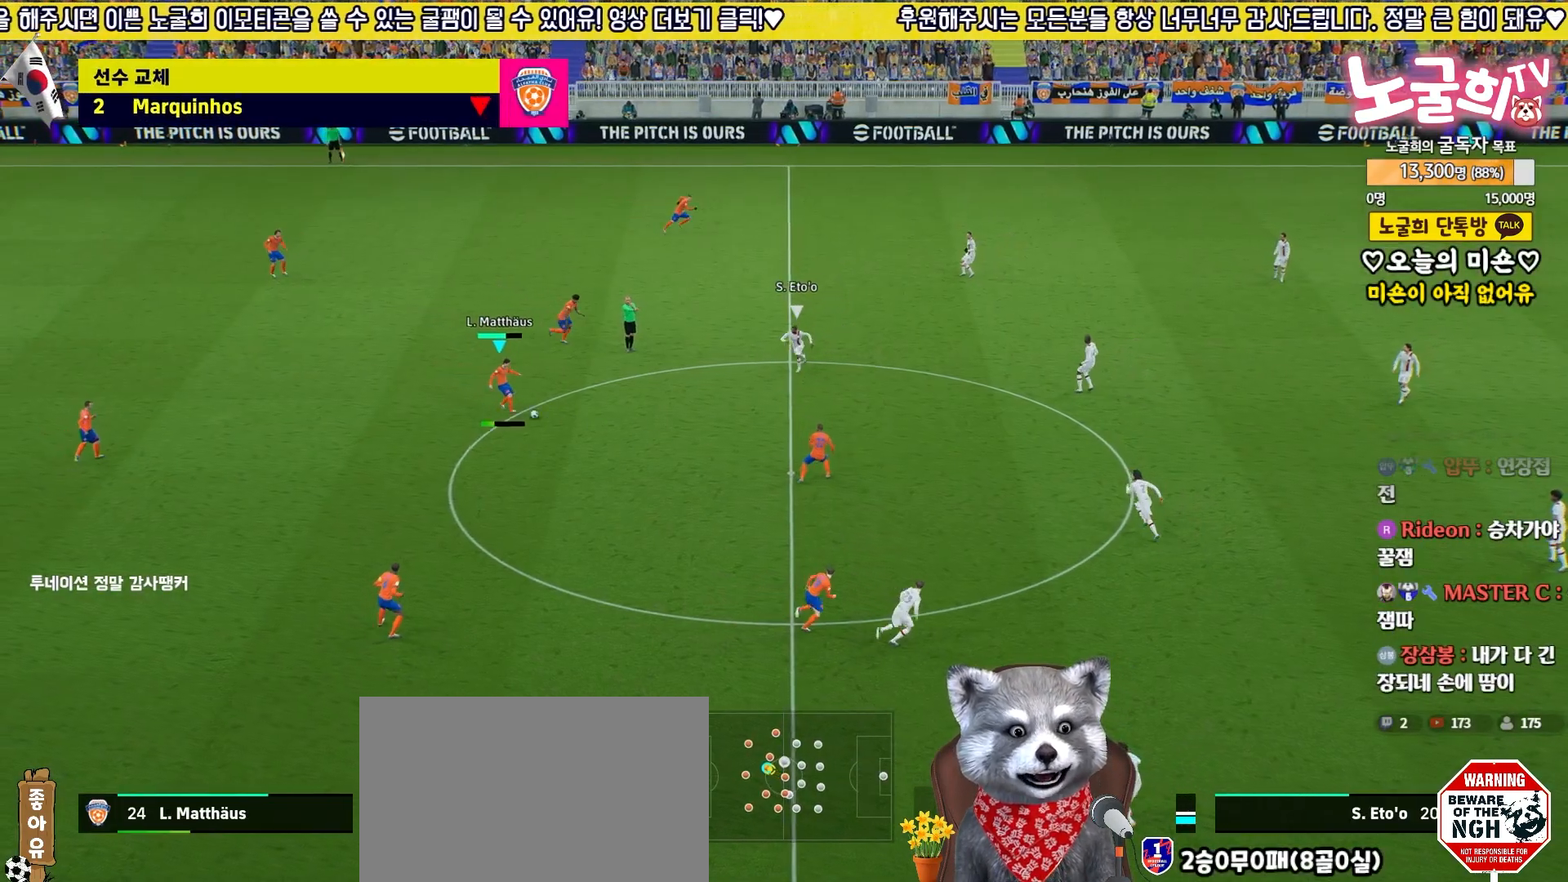
{"buttons": [], "left_stick": "up", "right_stick": "center", "events": [[117, "left_stick", "up"]]}
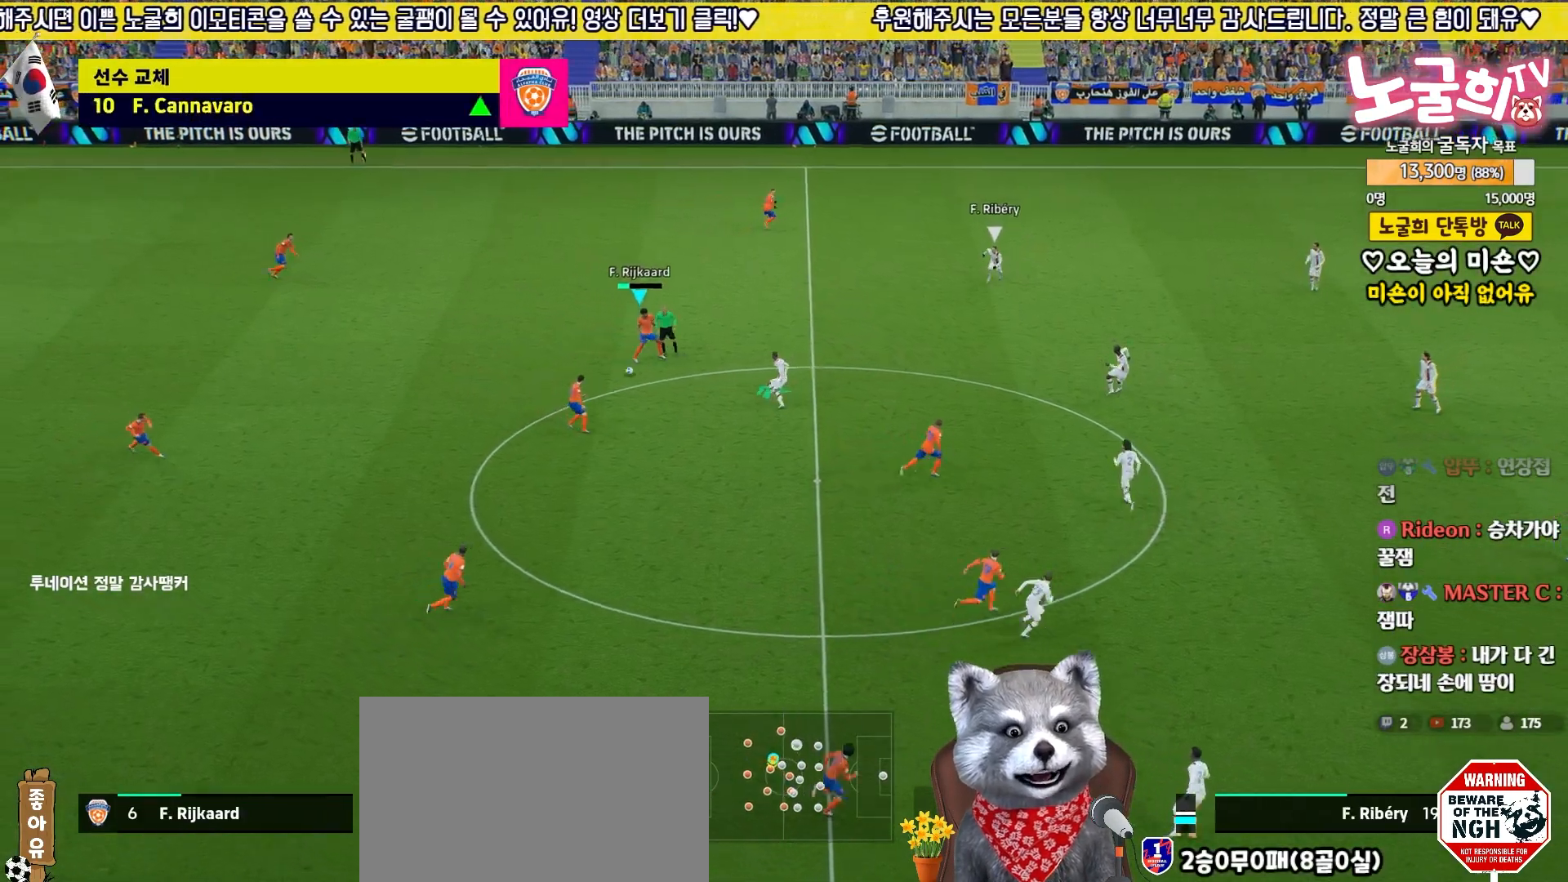
{"buttons": ["R2"], "left_stick": "up-right", "right_stick": "center", "events": [[133, "left_stick", "up-right"], [367, "R2", "down"]]}
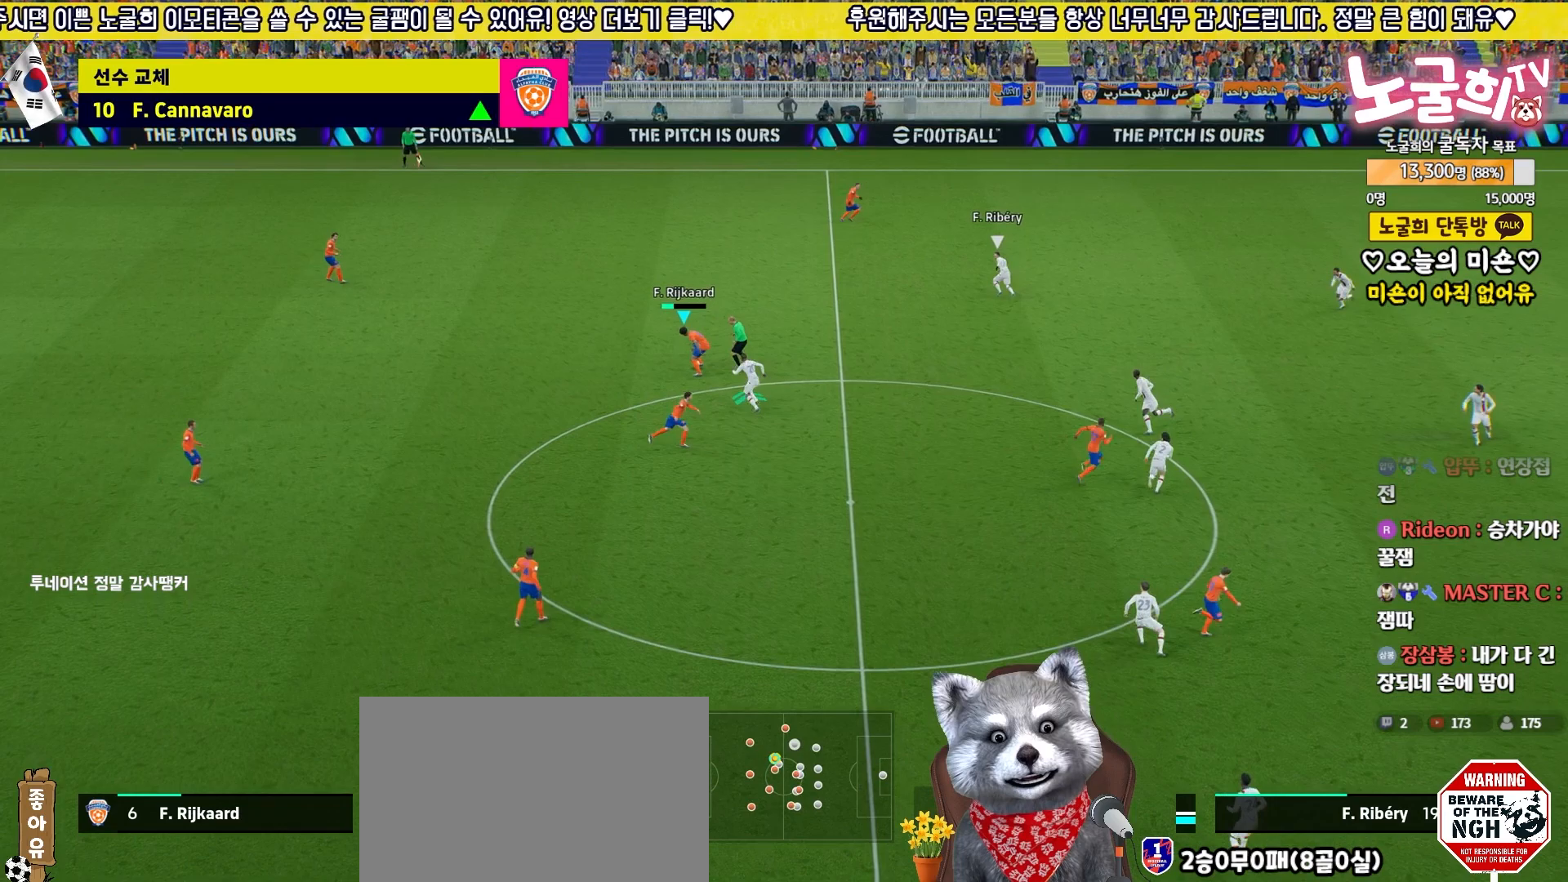
{"buttons": ["R2"], "left_stick": "up-right", "right_stick": "center", "events": []}
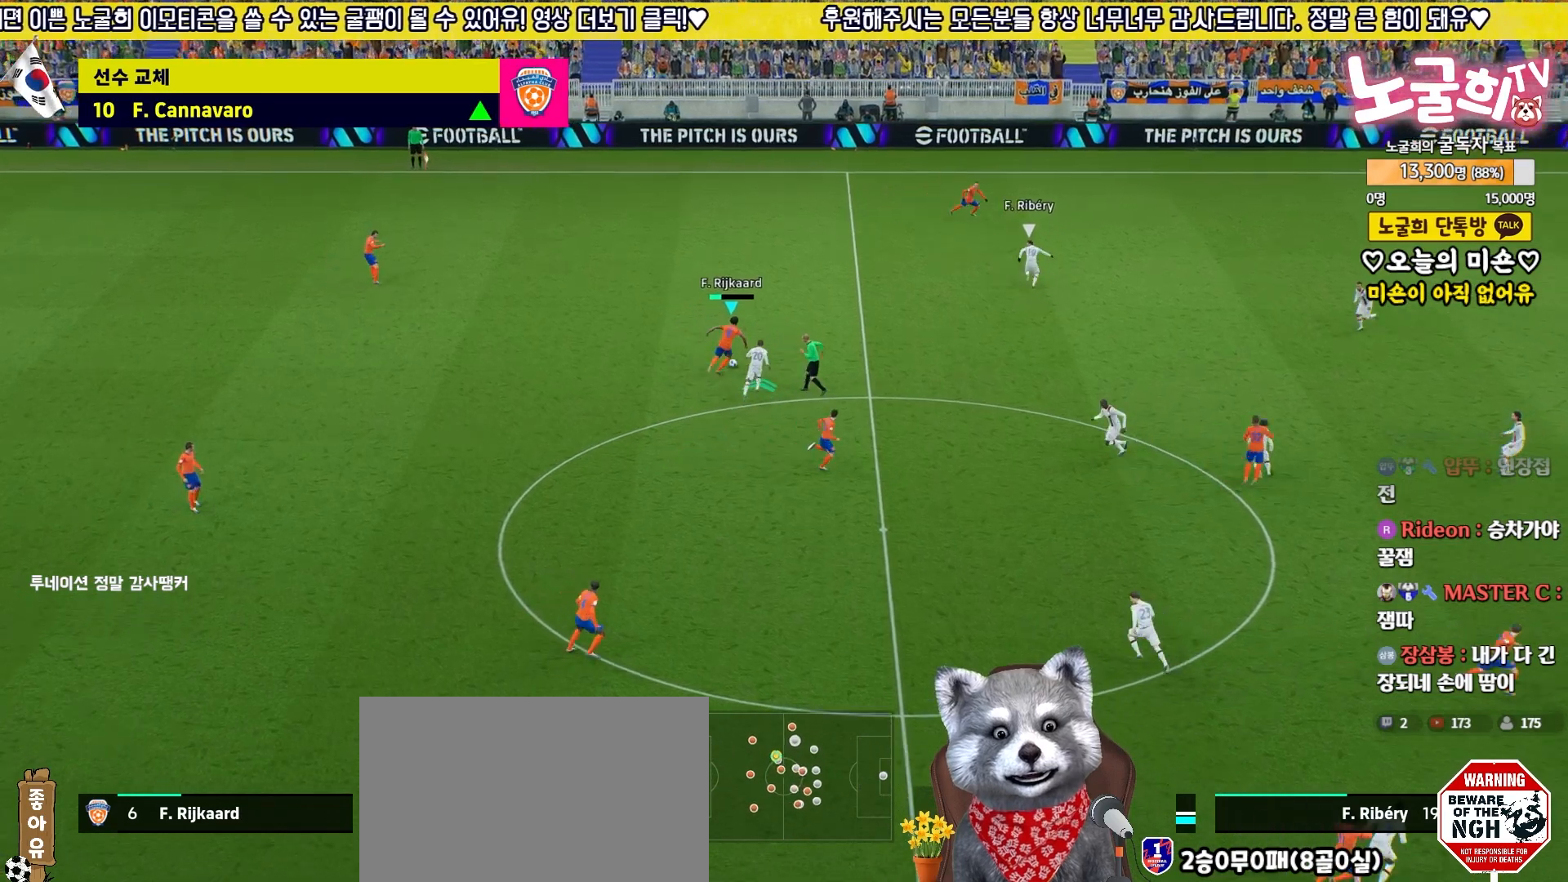
{"buttons": ["R1", "R2", "L3"], "left_stick": "up-right", "right_stick": "center", "events": [[33, "TRIANGLE", "down"], [67, "L3", "down"], [100, "R2", "up"], [117, "left_stick", "right"], [183, "TRIANGLE", "up"], [400, "R2", "down"], [400, "left_stick", "up-right"], [417, "R1", "down"]]}
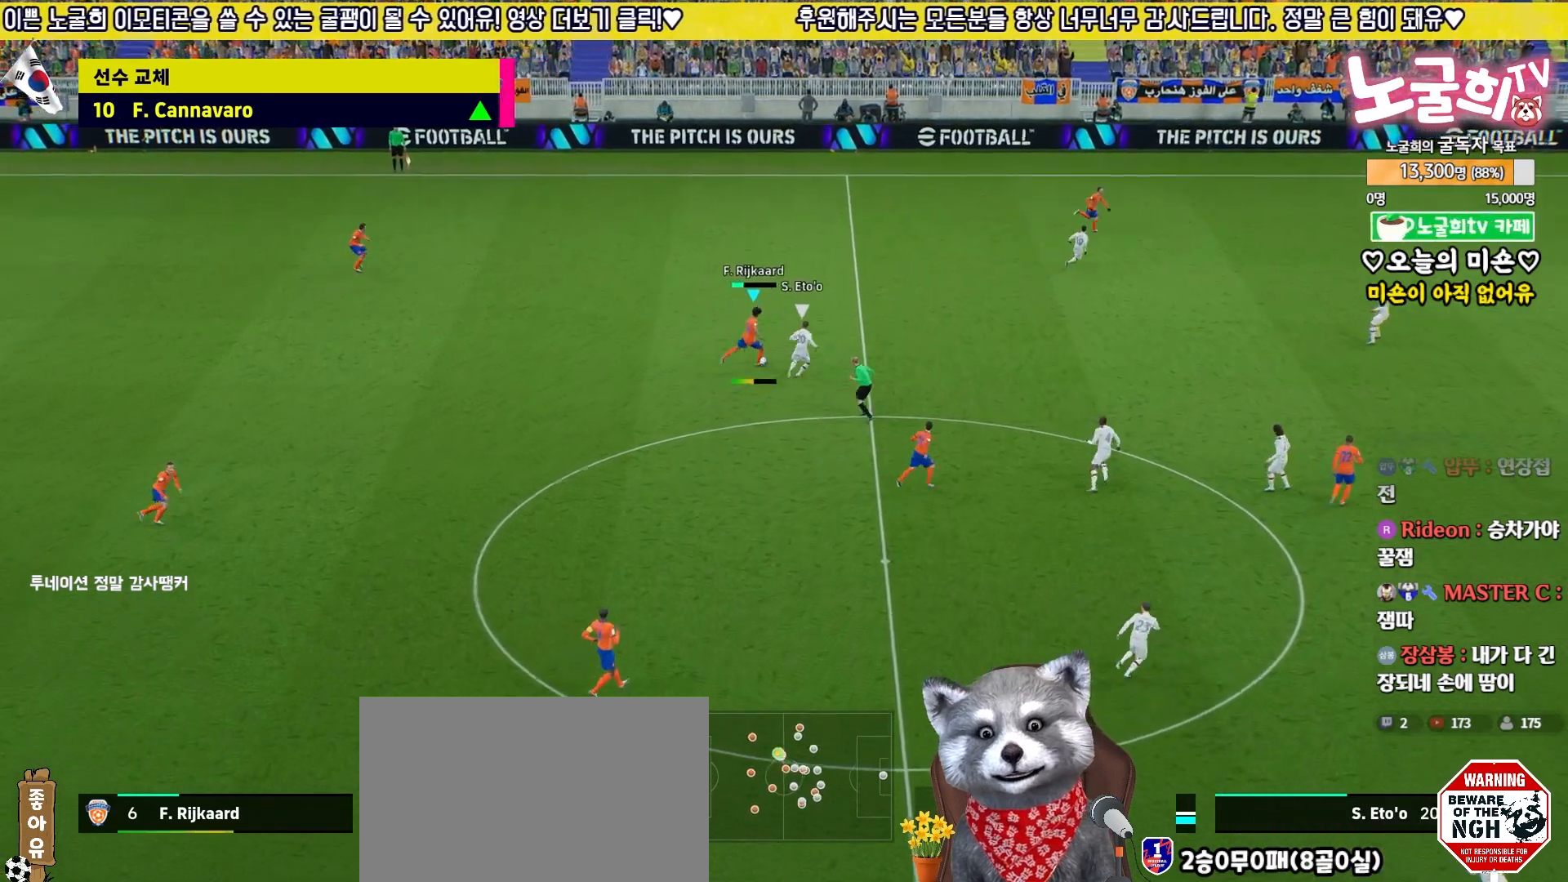
{"buttons": ["L3"], "left_stick": "left", "right_stick": "center", "events": [[50, "R1", "up"], [50, "left_stick", "up-left"], [67, "R2", "up"], [417, "left_stick", "left"]]}
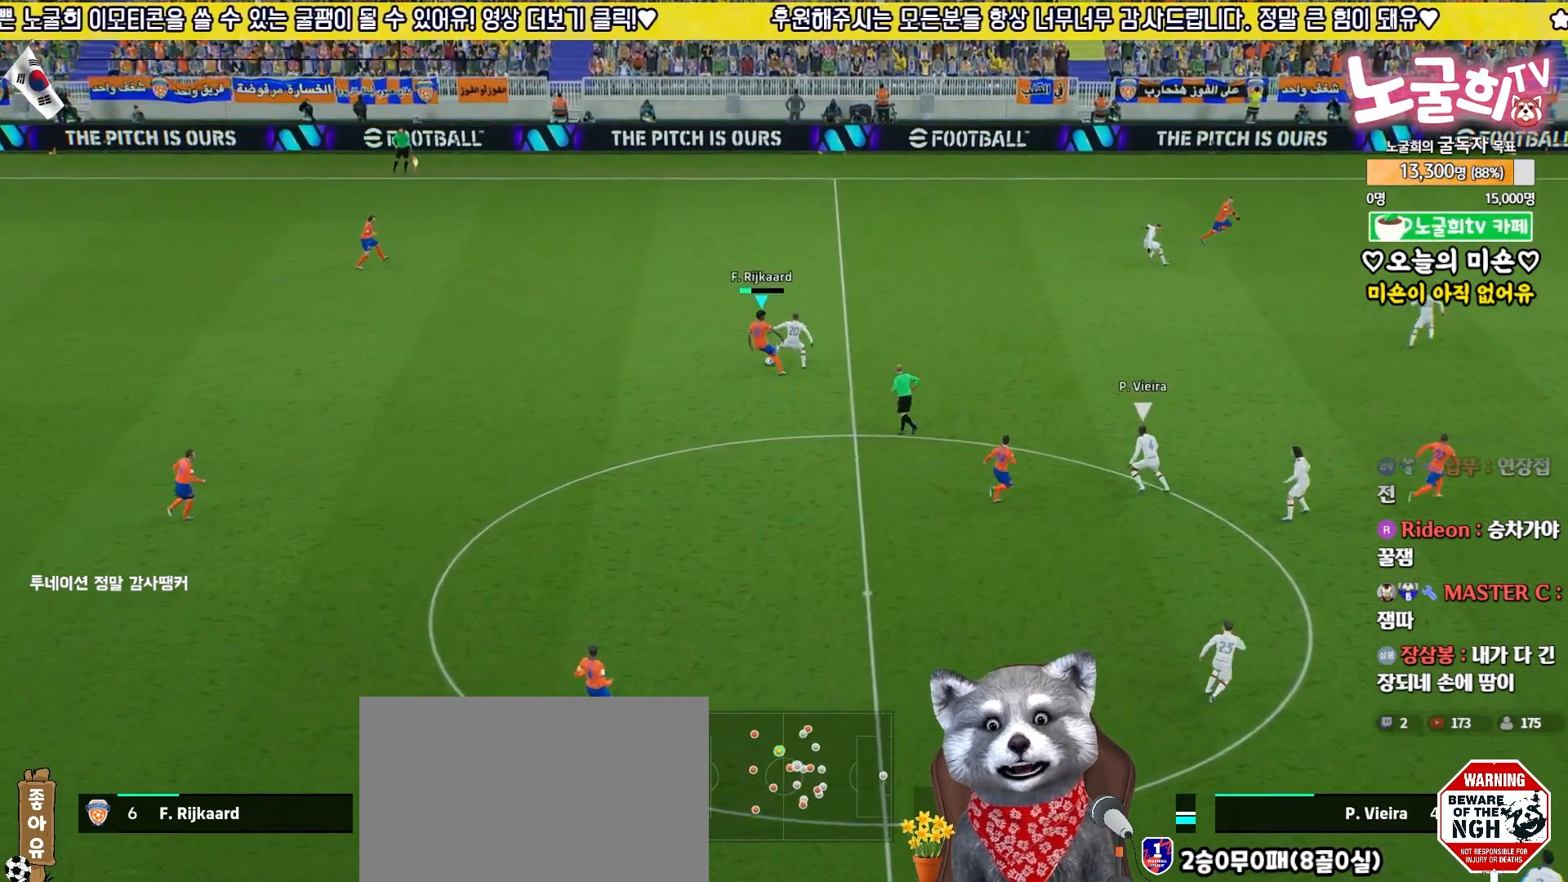
{"buttons": ["R2"], "left_stick": "left", "right_stick": "center", "events": [[167, "L3", "up"], [300, "R2", "down"]]}
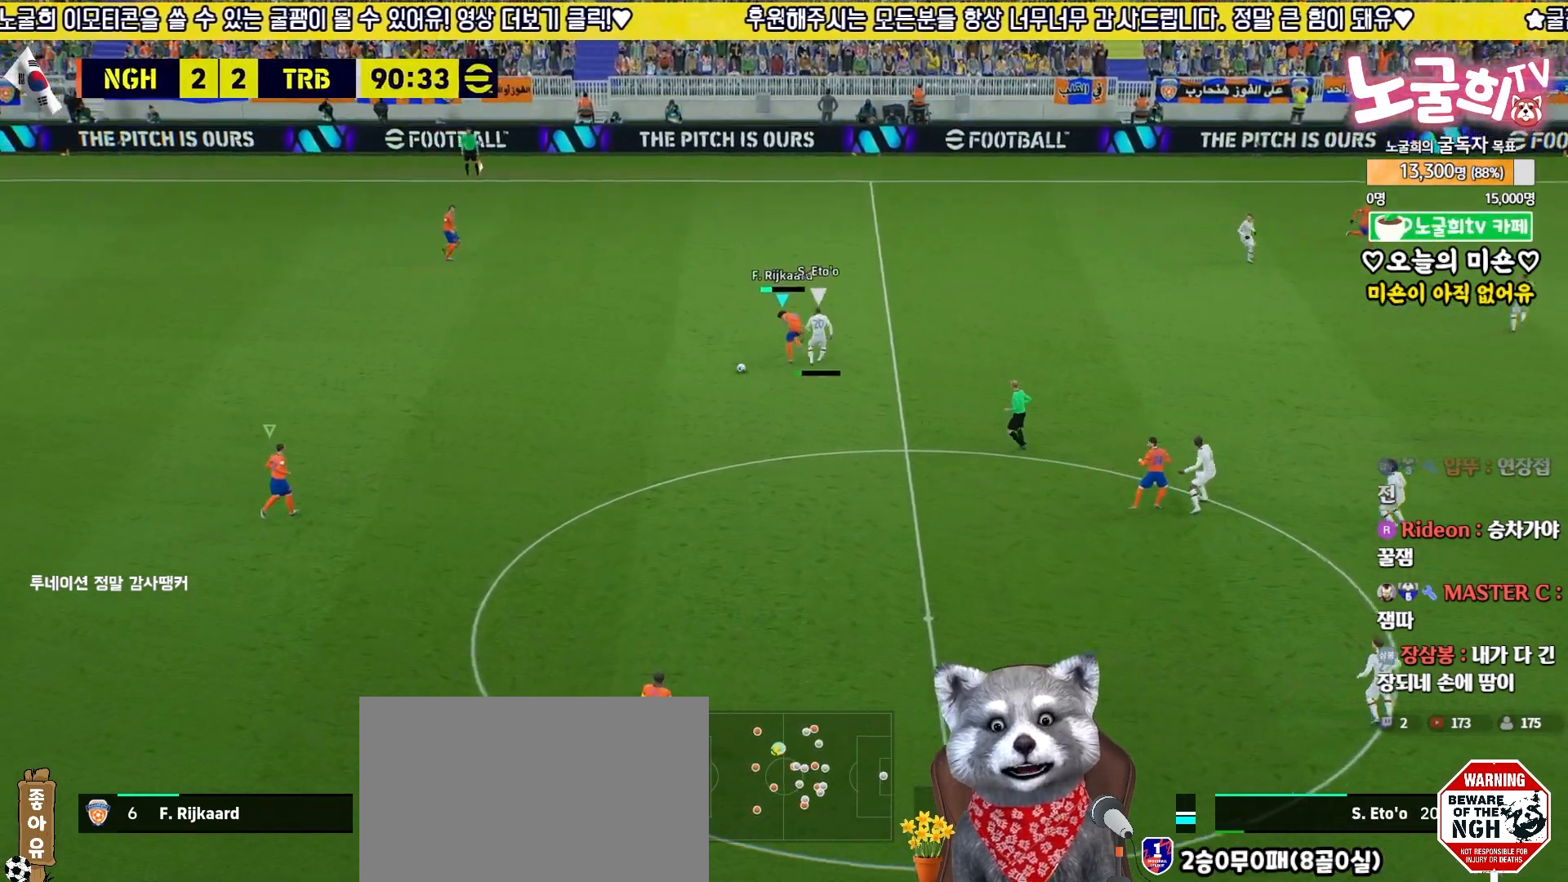
{"buttons": ["R1", "R2"], "left_stick": "up-left", "right_stick": "center", "events": [[83, "left_stick", "up-left"], [117, "right_stick", "left"], [167, "right_stick", "center"], [367, "R1", "down"]]}
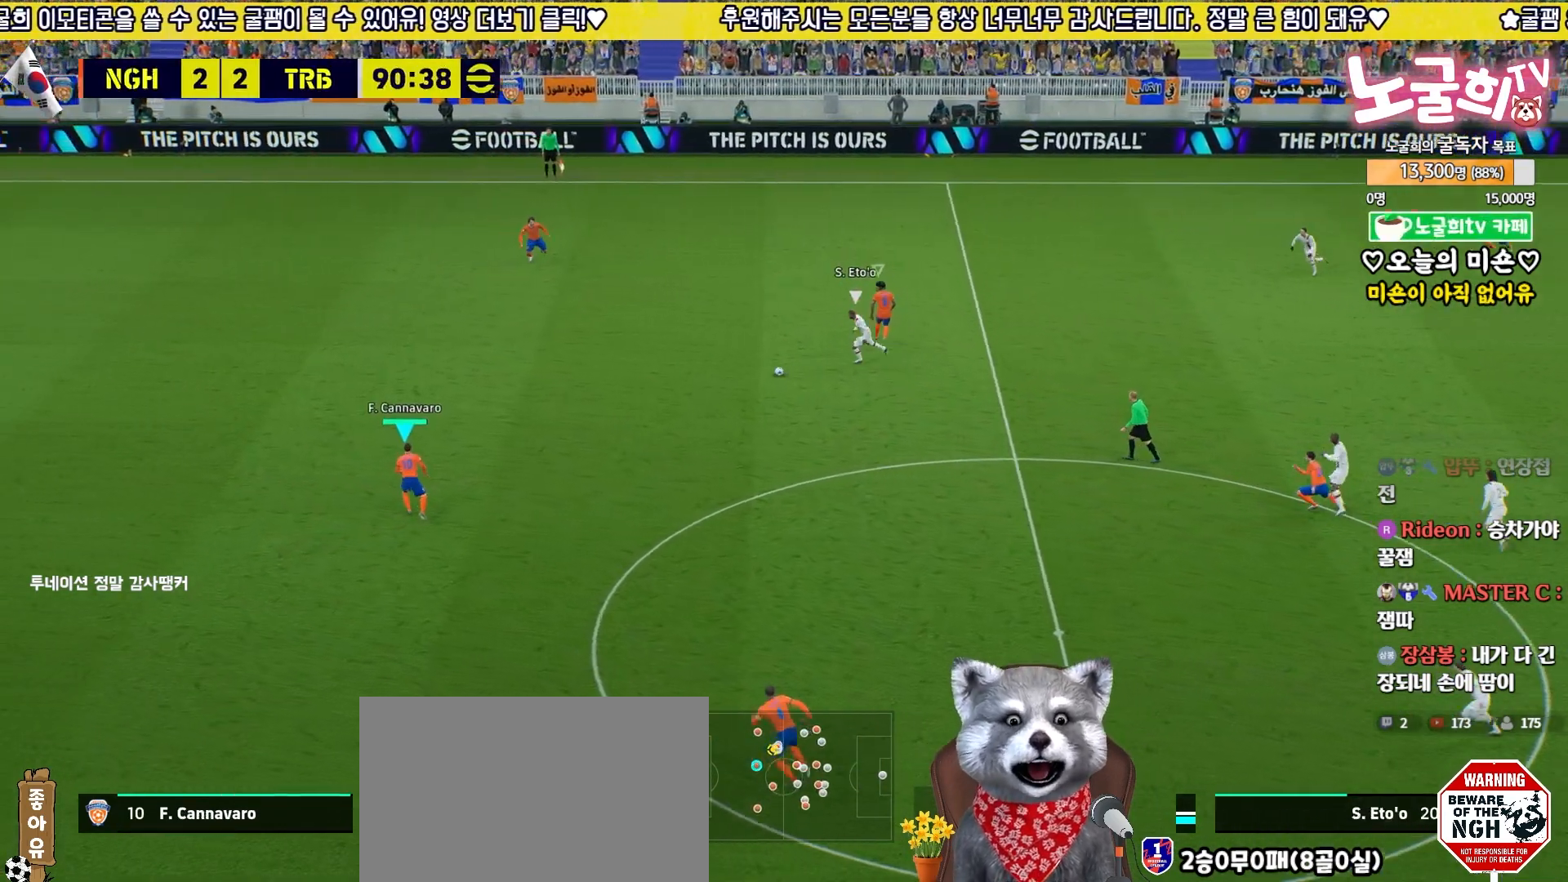
{"buttons": [], "left_stick": "down-right", "right_stick": "center", "events": [[33, "R1", "up"], [117, "left_stick", "up"], [217, "left_stick", "center"], [250, "R2", "up"], [383, "left_stick", "down-right"]]}
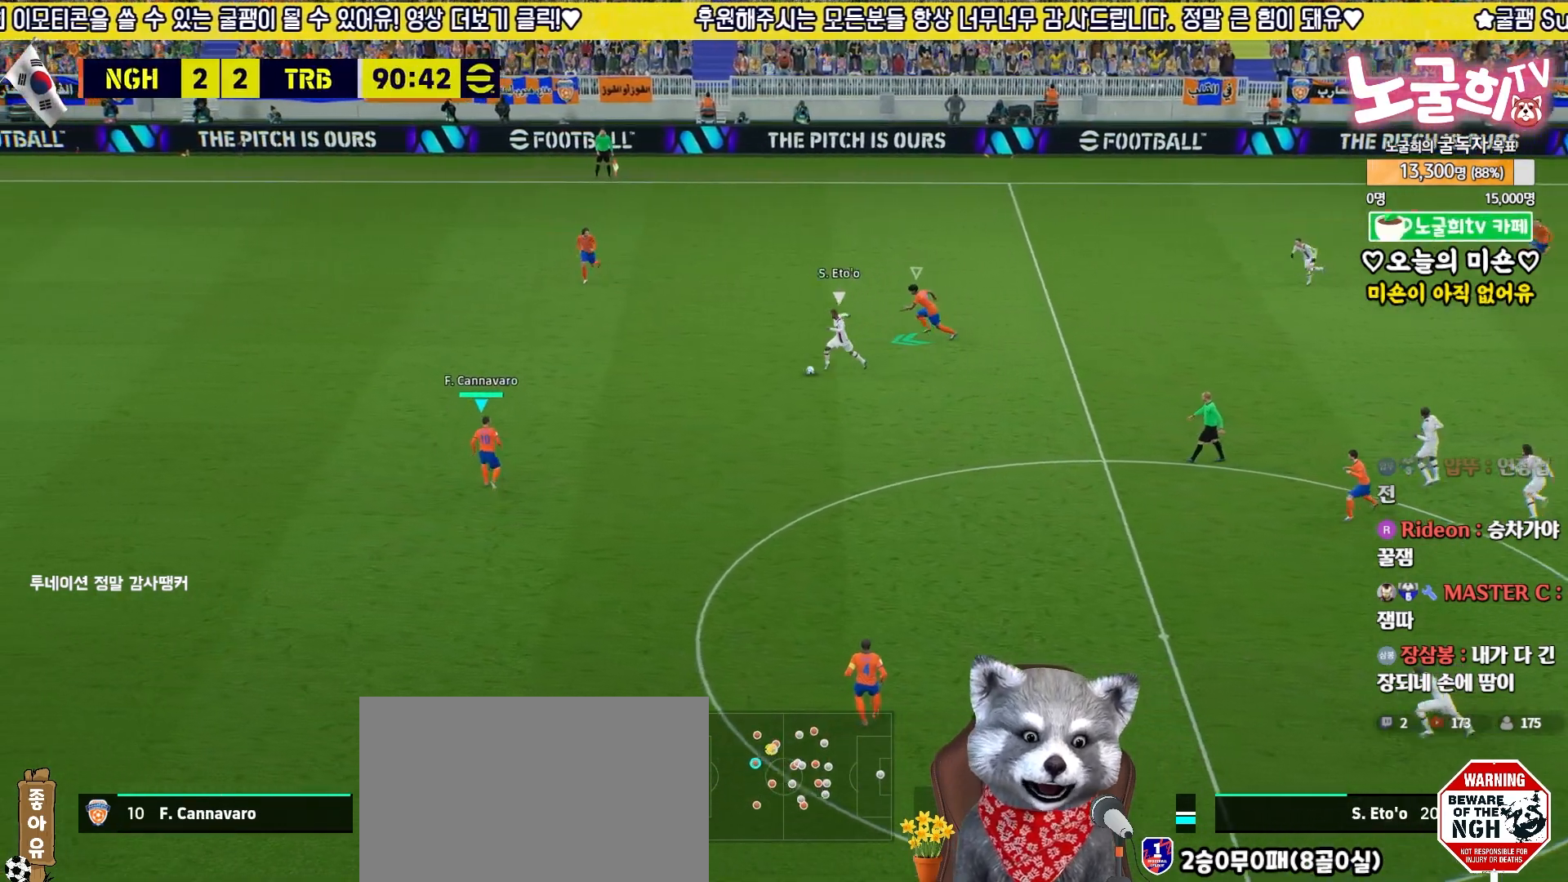
{"buttons": ["R2"], "left_stick": "down-left", "right_stick": "center", "events": [[117, "left_stick", "up-right"], [267, "left_stick", "up-left"], [417, "R2", "down"], [500, "left_stick", "down-left"]]}
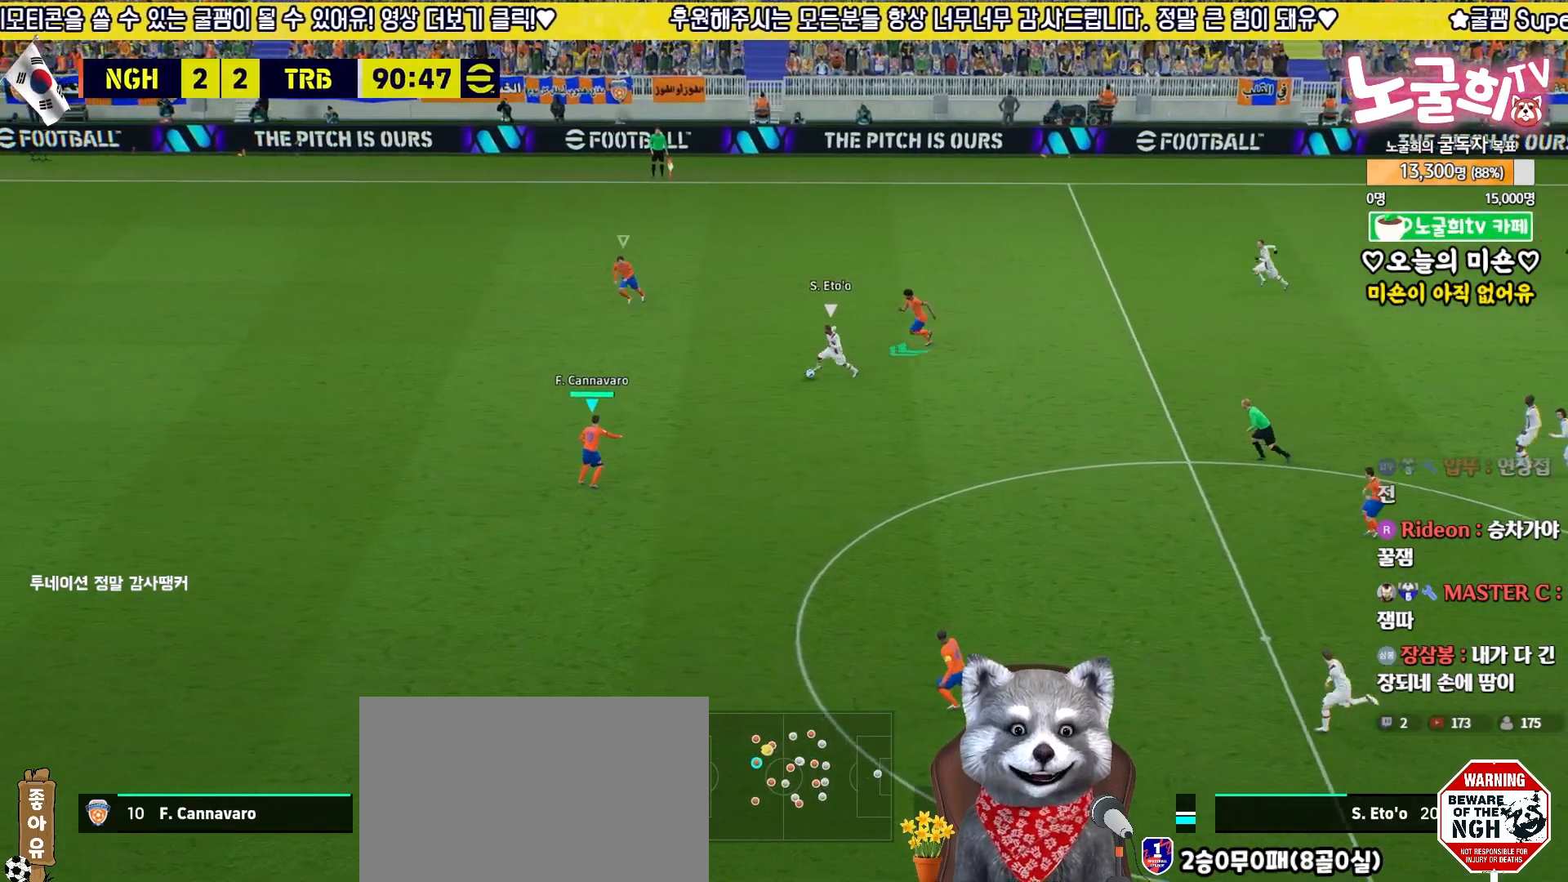
{"buttons": ["R2"], "left_stick": "up-left", "right_stick": "center", "events": [[250, "left_stick", "down"], [433, "left_stick", "up-left"]]}
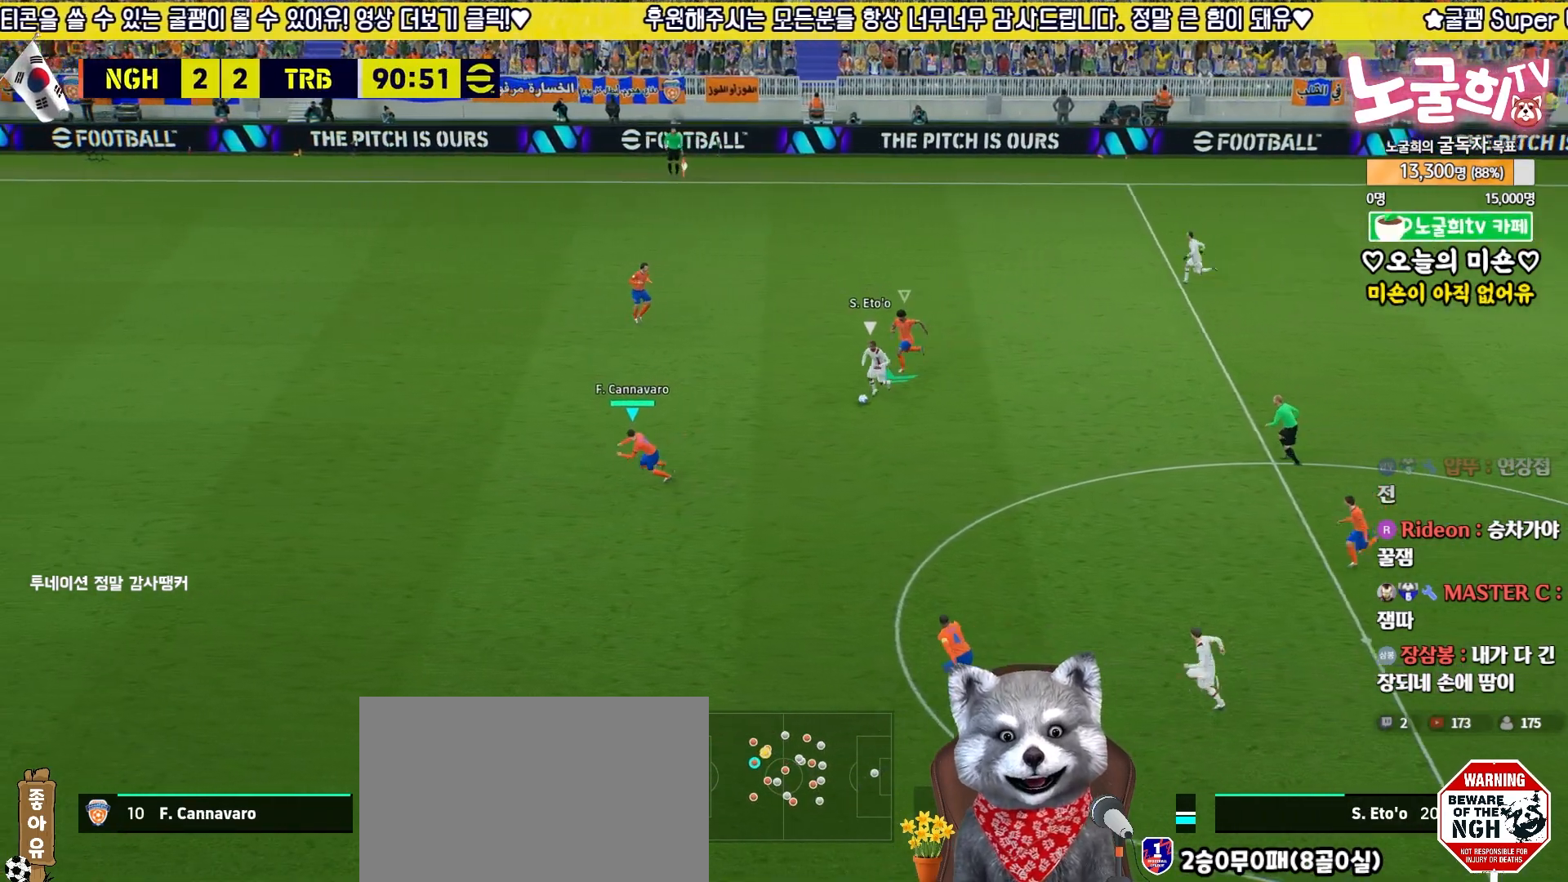
{"buttons": ["L2", "R2"], "left_stick": "down-left", "right_stick": "center", "events": [[67, "left_stick", "down"], [167, "L2", "down"], [400, "left_stick", "up-left"], [500, "left_stick", "down-left"]]}
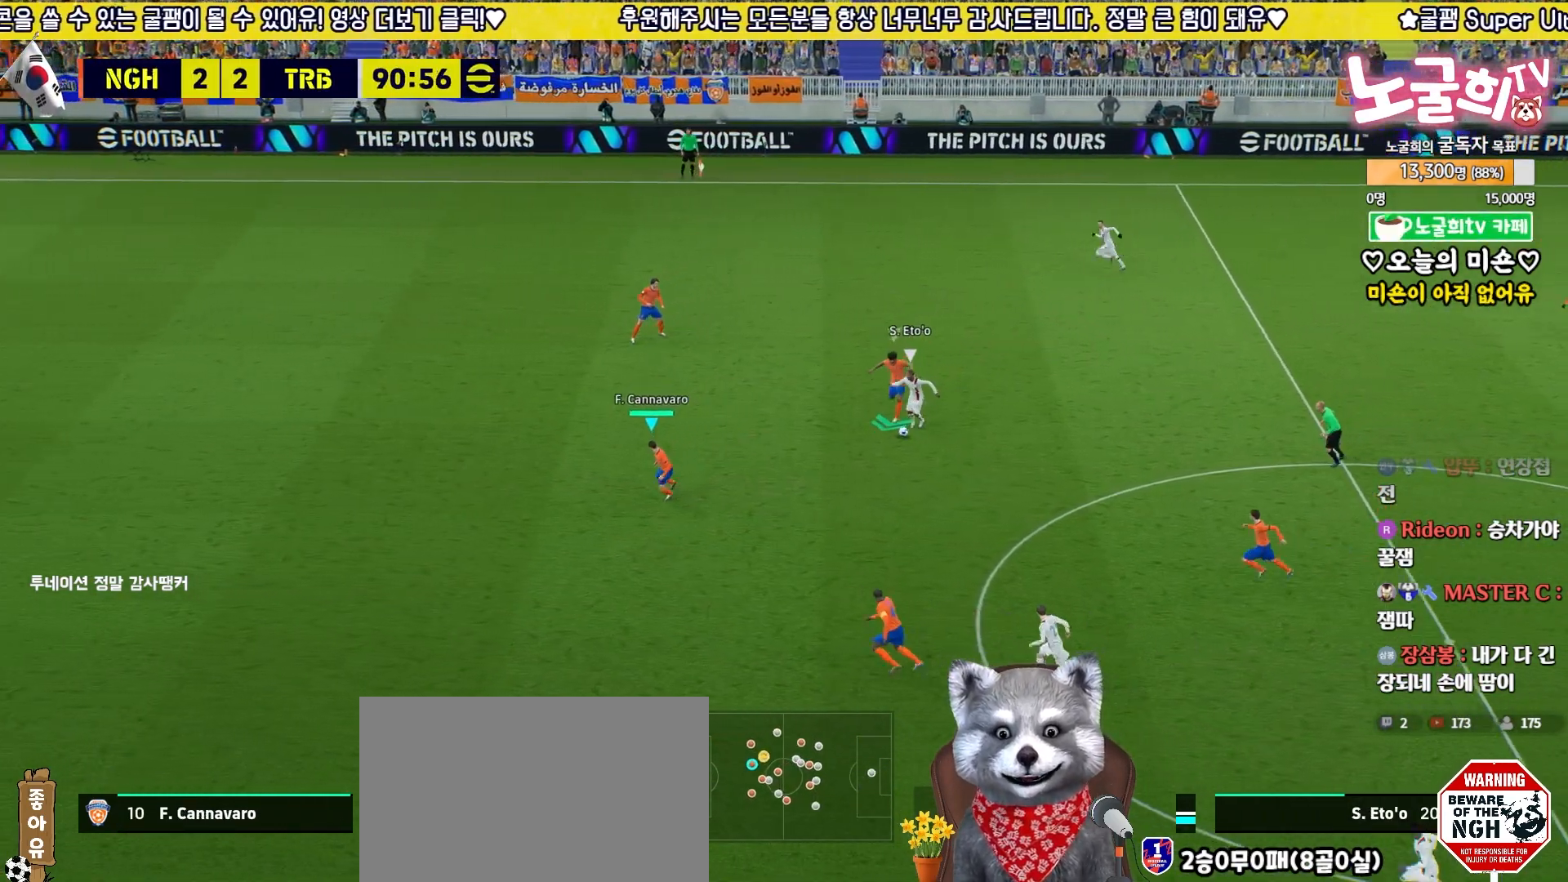
{"buttons": ["R2"], "left_stick": "up", "right_stick": "center", "events": [[17, "left_stick", "down"], [183, "left_stick", "center"], [267, "left_stick", "up"], [333, "right_stick", "down"], [367, "left_stick", "center"], [383, "L2", "up"], [417, "right_stick", "center"], [467, "left_stick", "up"]]}
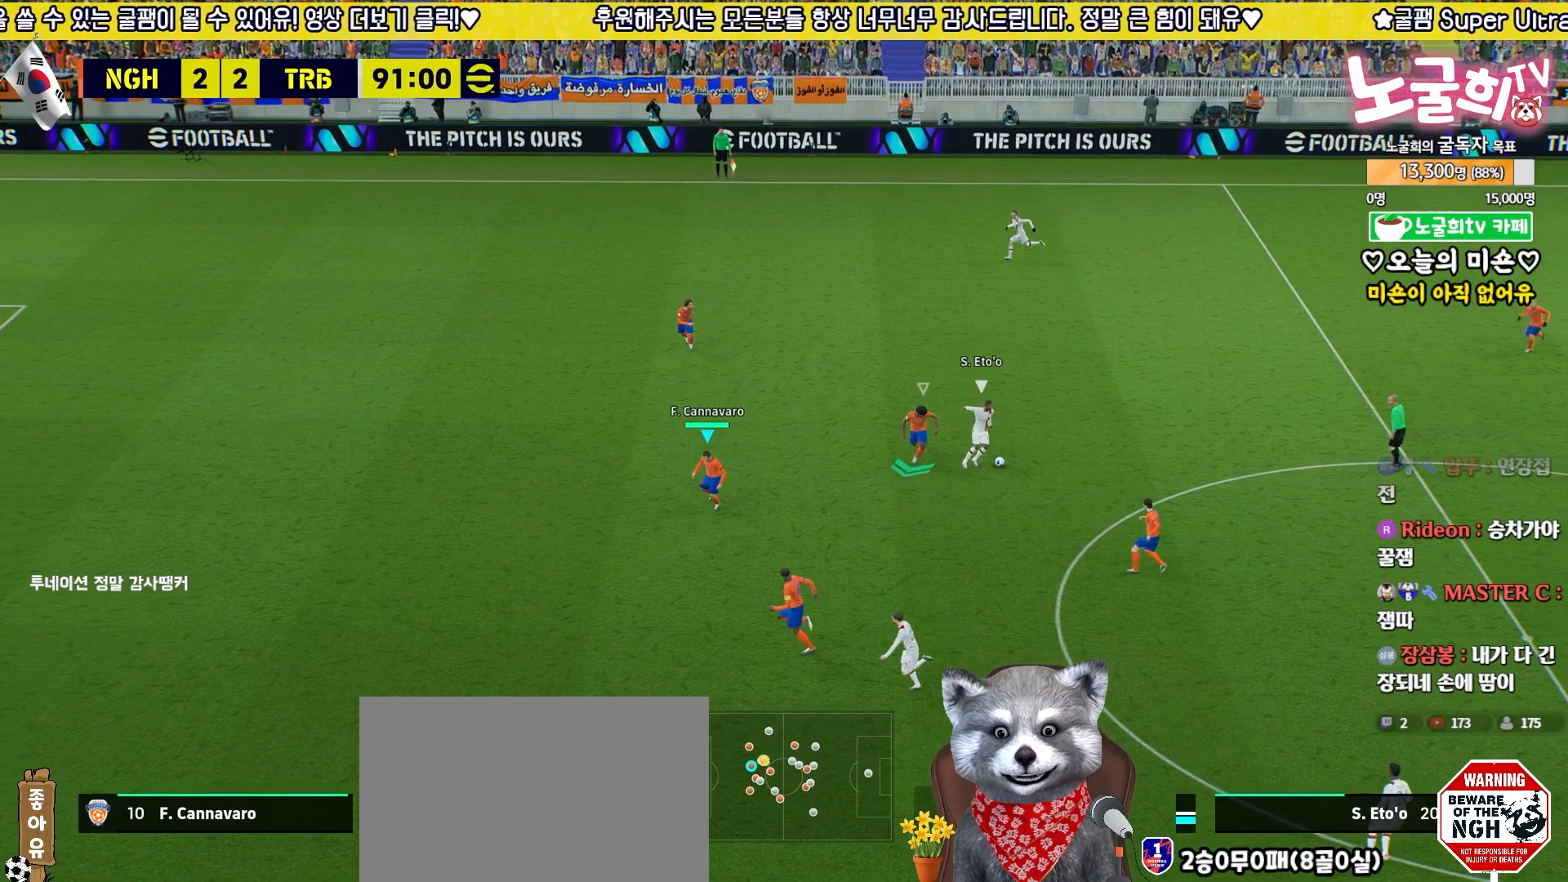
{"buttons": ["R2", "L3"], "left_stick": "up-left", "right_stick": "center", "events": [[67, "left_stick", "up-left"], [67, "right_stick", "up"], [133, "right_stick", "center"], [283, "right_stick", "up"], [350, "right_stick", "center"], [367, "L3", "down"]]}
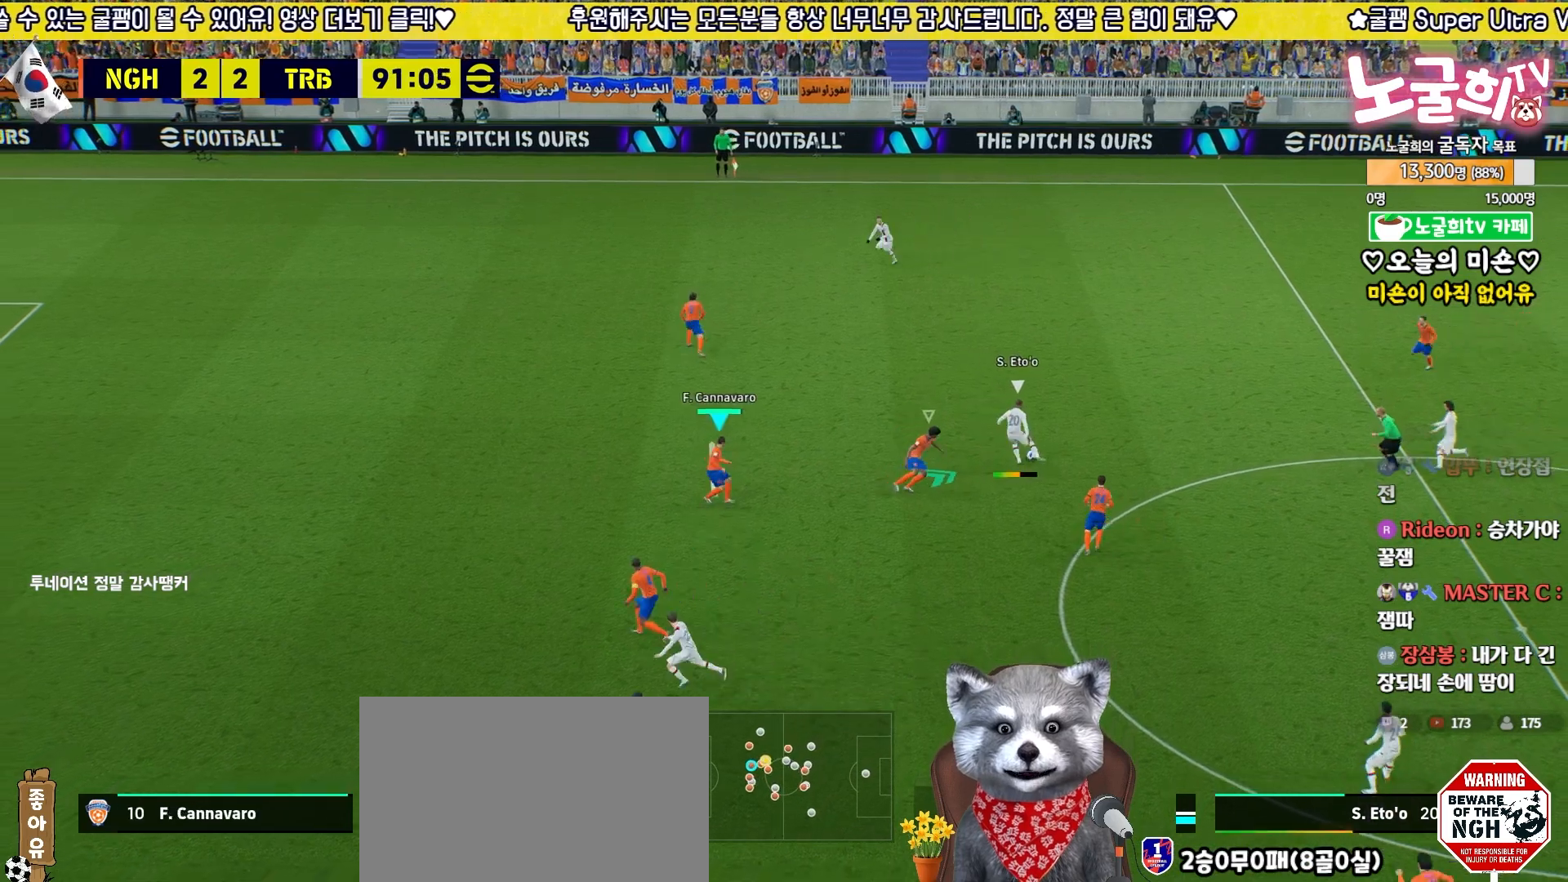
{"buttons": [], "left_stick": "up-right", "right_stick": "center", "events": [[417, "left_stick", "up-right"], [433, "L3", "up"], [500, "R2", "up"]]}
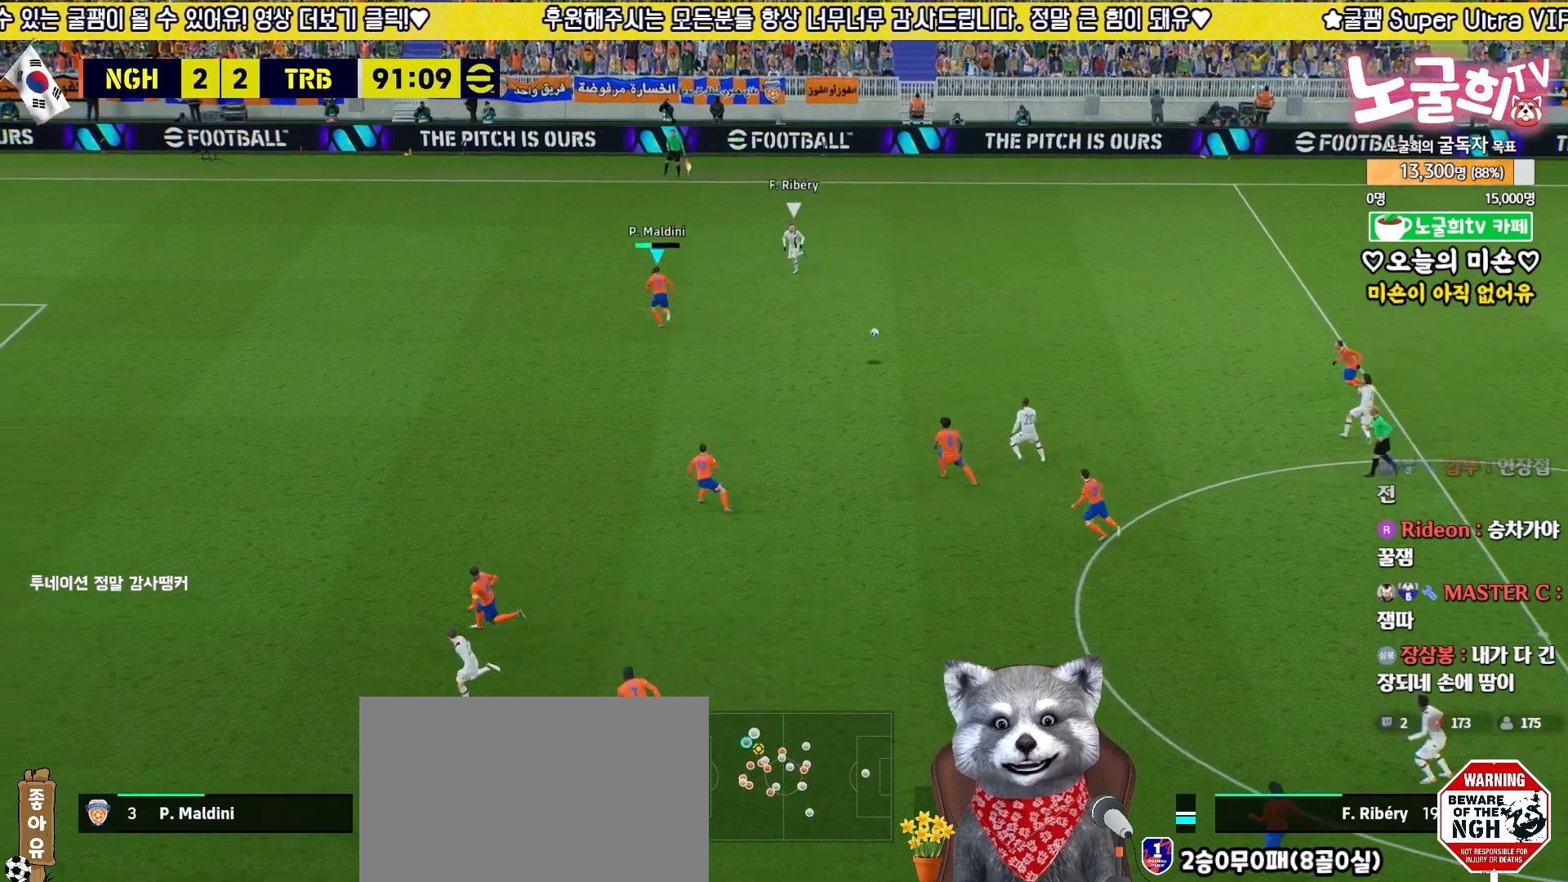
{"buttons": ["L2", "R2", "L3"], "left_stick": "down-right", "right_stick": "center", "events": [[117, "left_stick", "down-right"], [150, "R2", "down"], [217, "L3", "down"], [250, "L2", "down"]]}
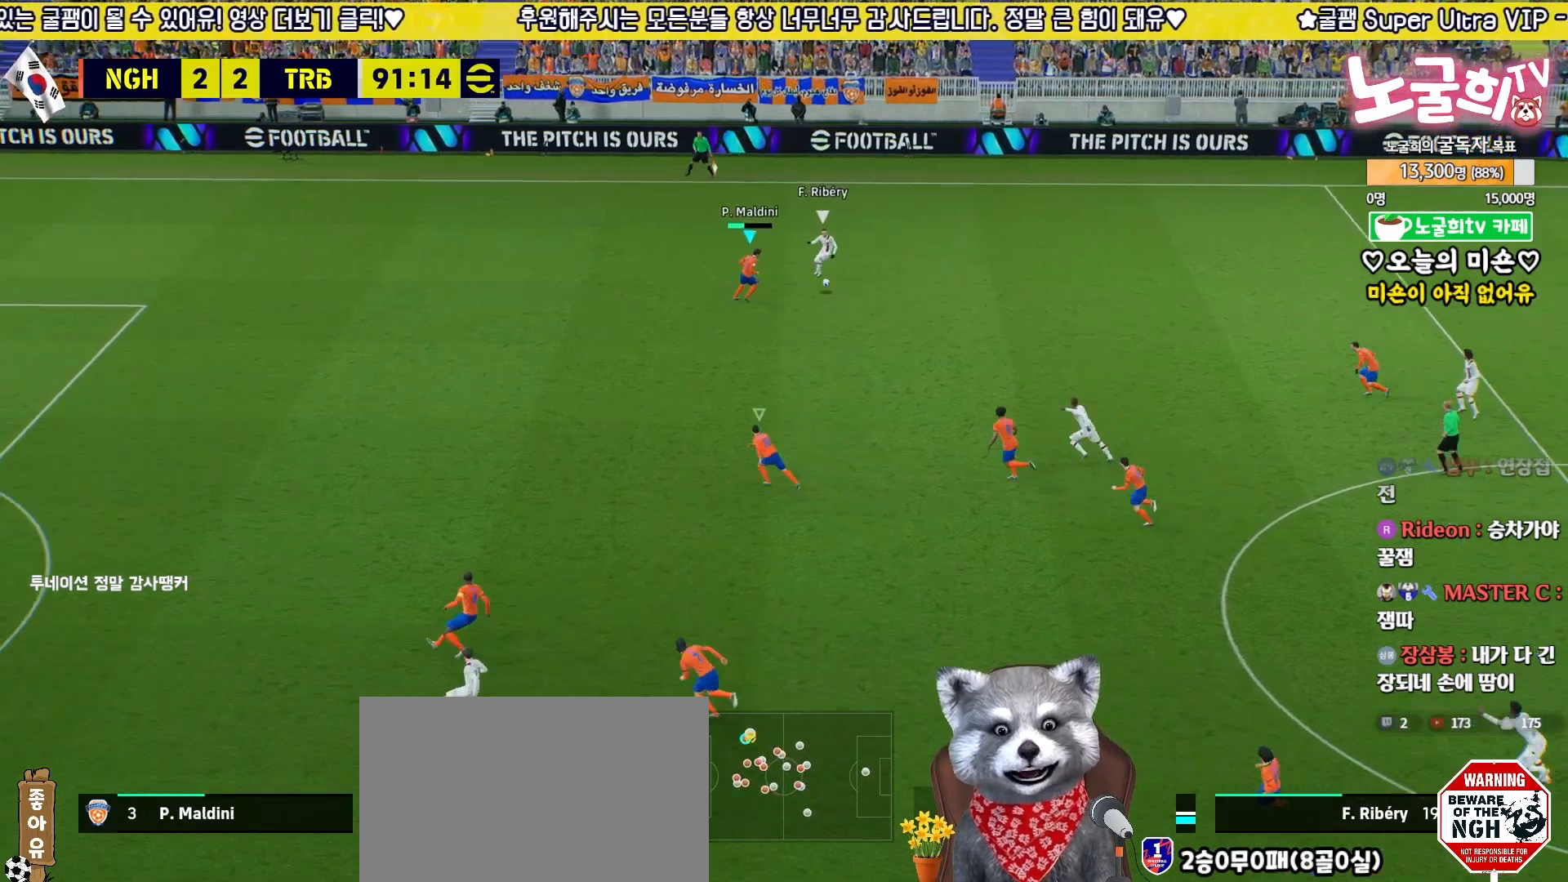
{"buttons": ["L2", "R2", "L3"], "left_stick": "right", "right_stick": "center", "events": [[433, "left_stick", "right"]]}
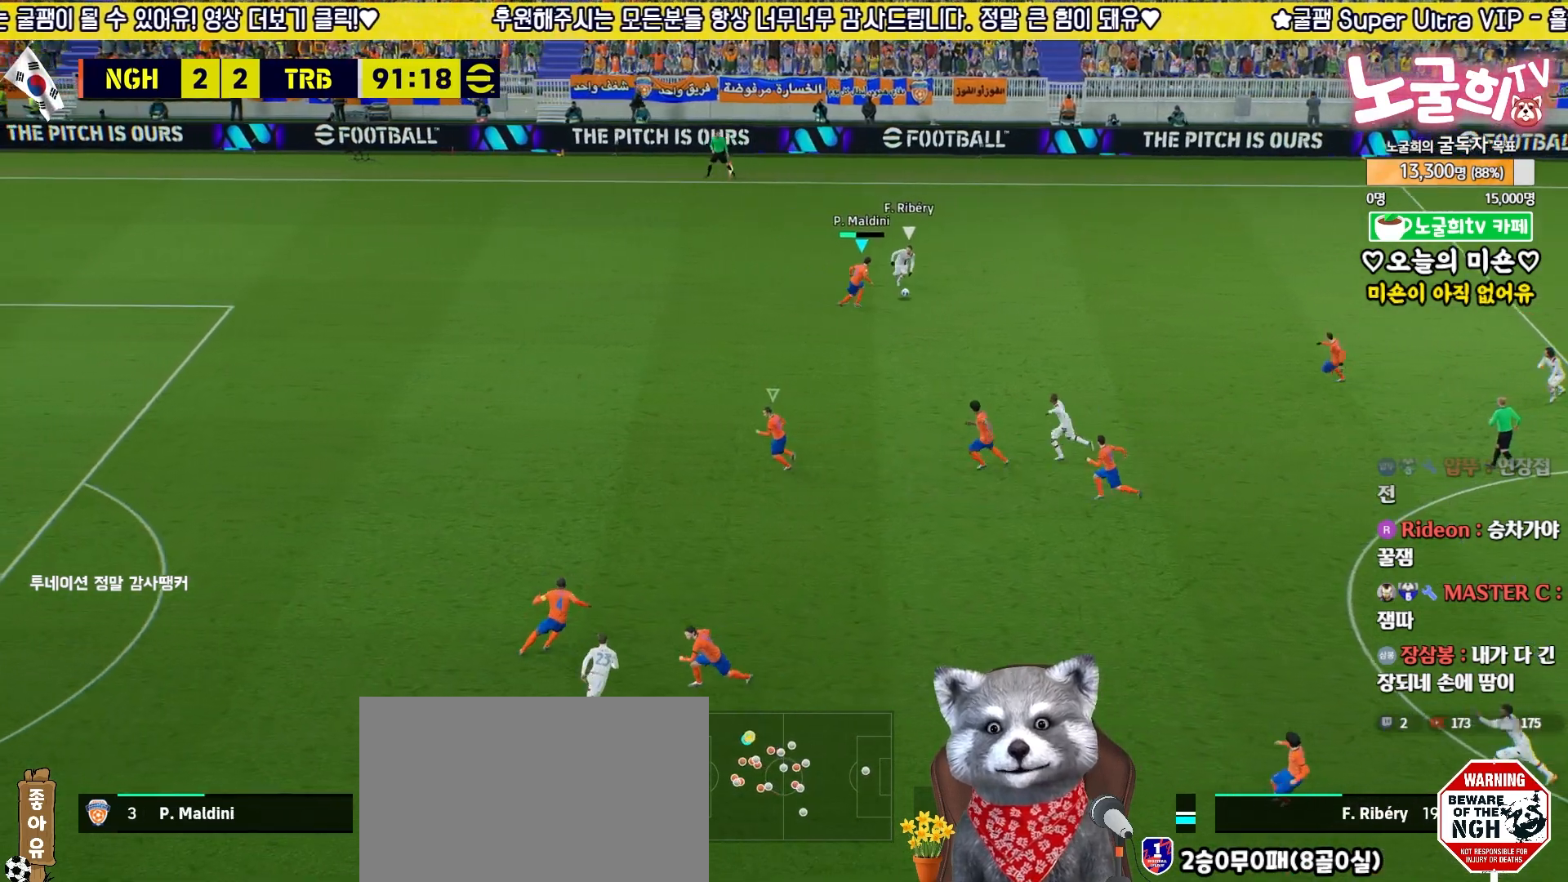
{"buttons": ["L2", "R2", "L3"], "left_stick": "up-left", "right_stick": "center", "events": [[33, "CROSS", "down"], [167, "CROSS", "up"], [367, "left_stick", "up"], [467, "left_stick", "up-left"]]}
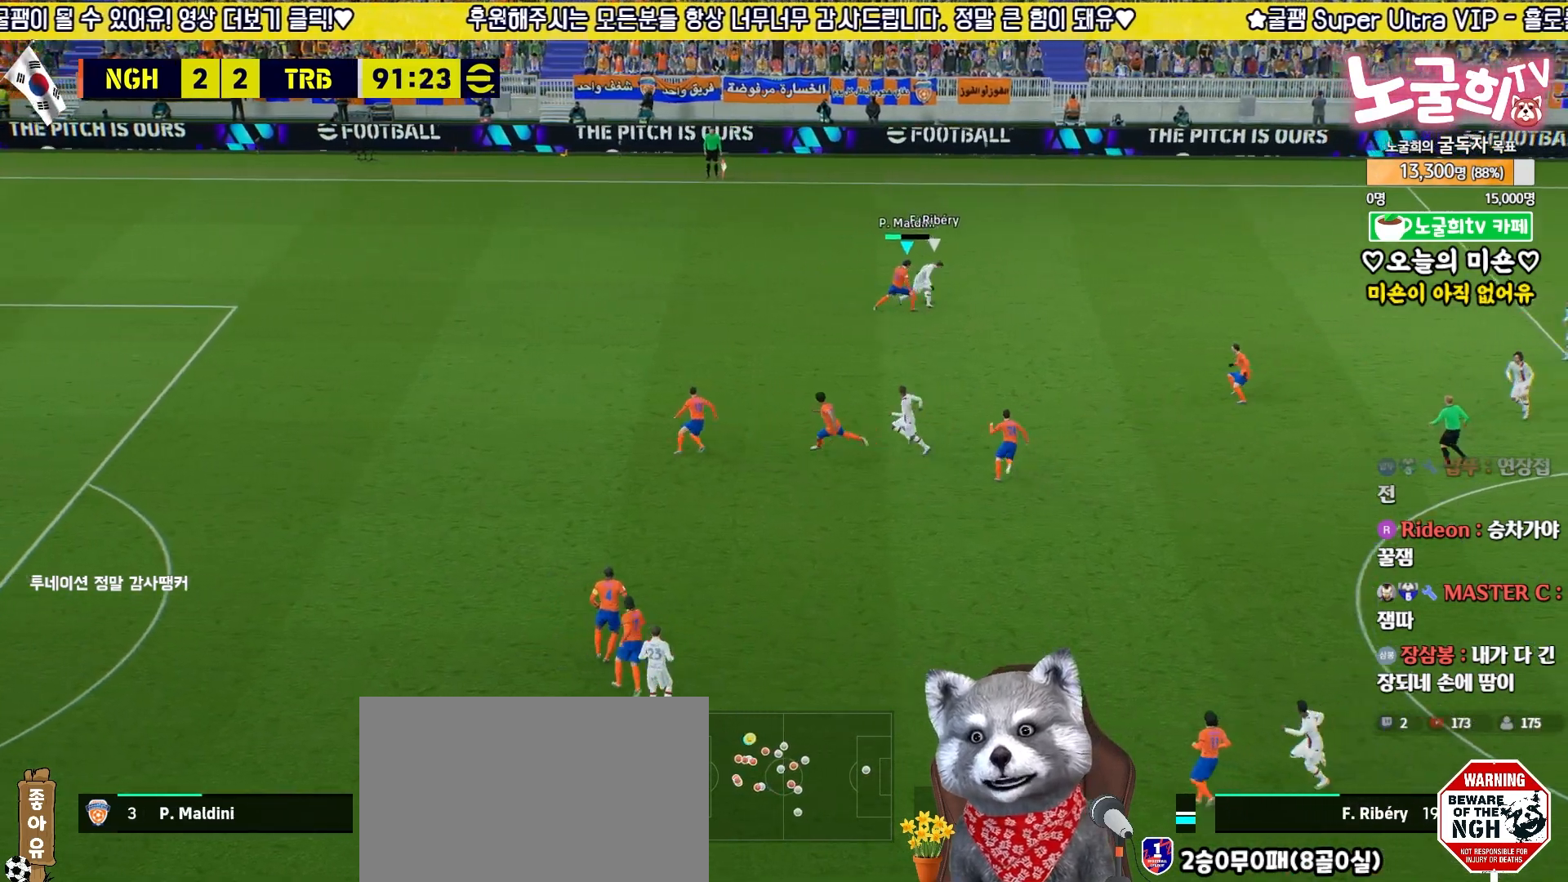
{"buttons": ["L2", "R2", "L3"], "left_stick": "up-right", "right_stick": "center", "events": [[133, "left_stick", "up-right"]]}
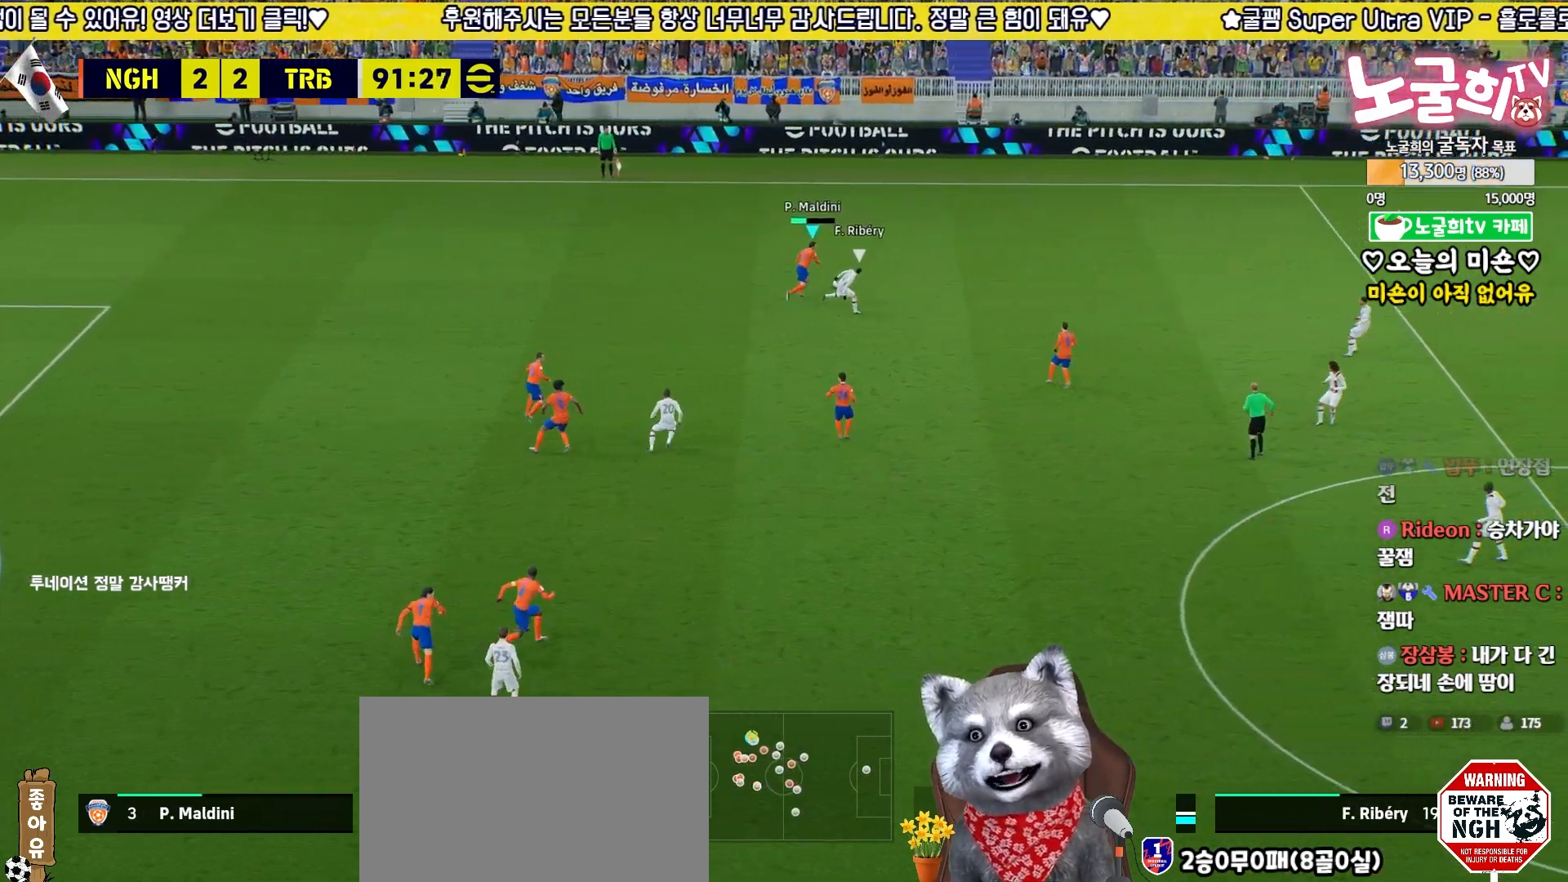
{"buttons": ["L2", "R2", "L3"], "left_stick": "up-right", "right_stick": "center", "events": []}
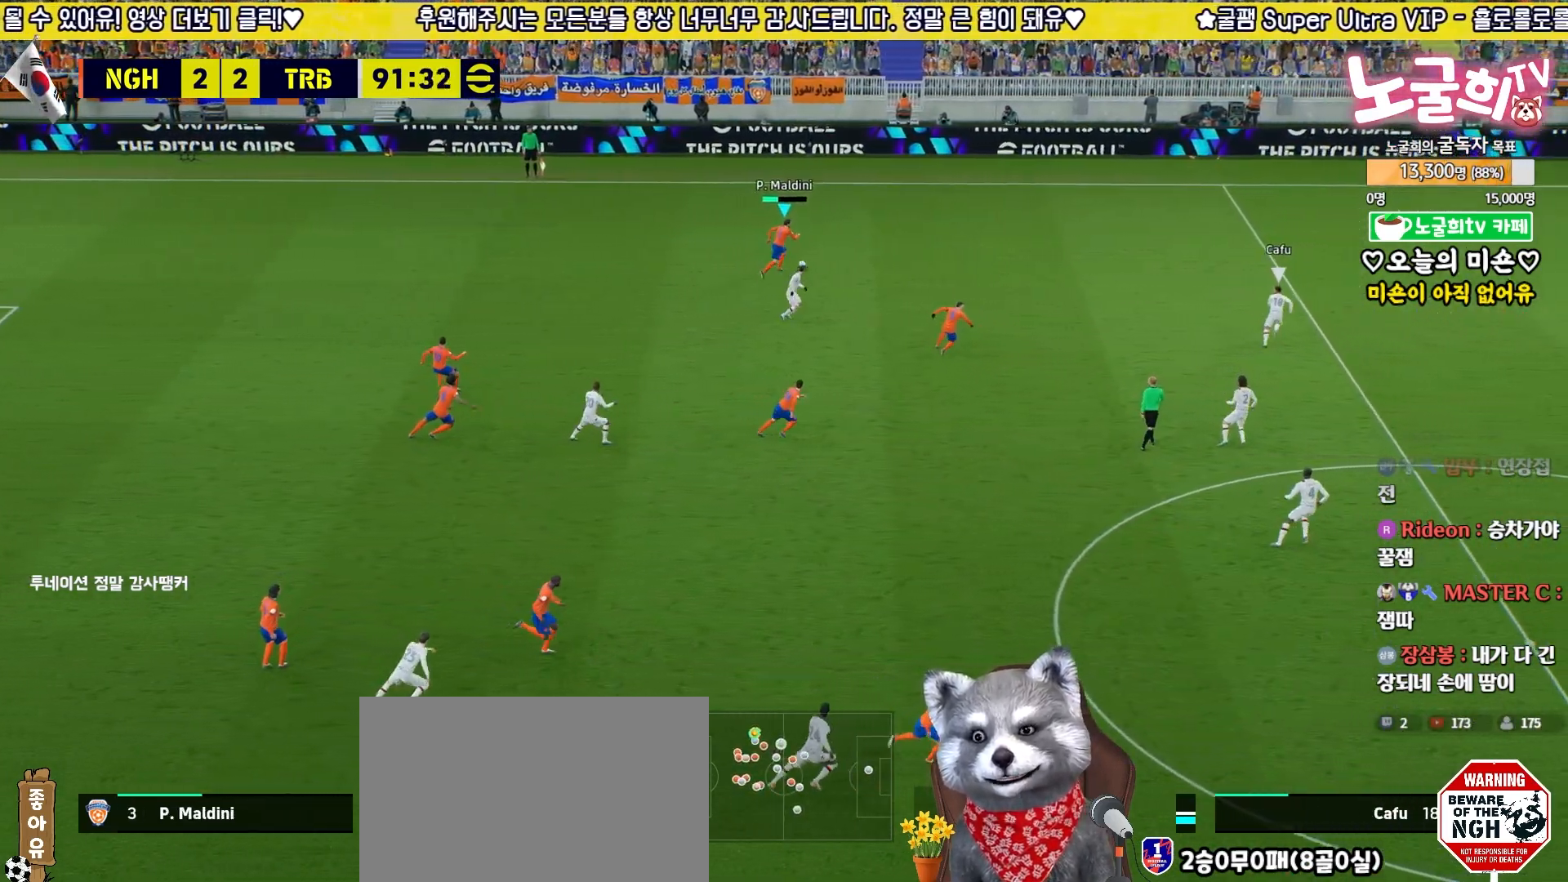
{"buttons": [], "left_stick": "up-right", "right_stick": "center", "events": [[167, "left_stick", "right"], [367, "left_stick", "up-right"], [383, "R2", "up"], [433, "L2", "up"], [450, "L3", "up"]]}
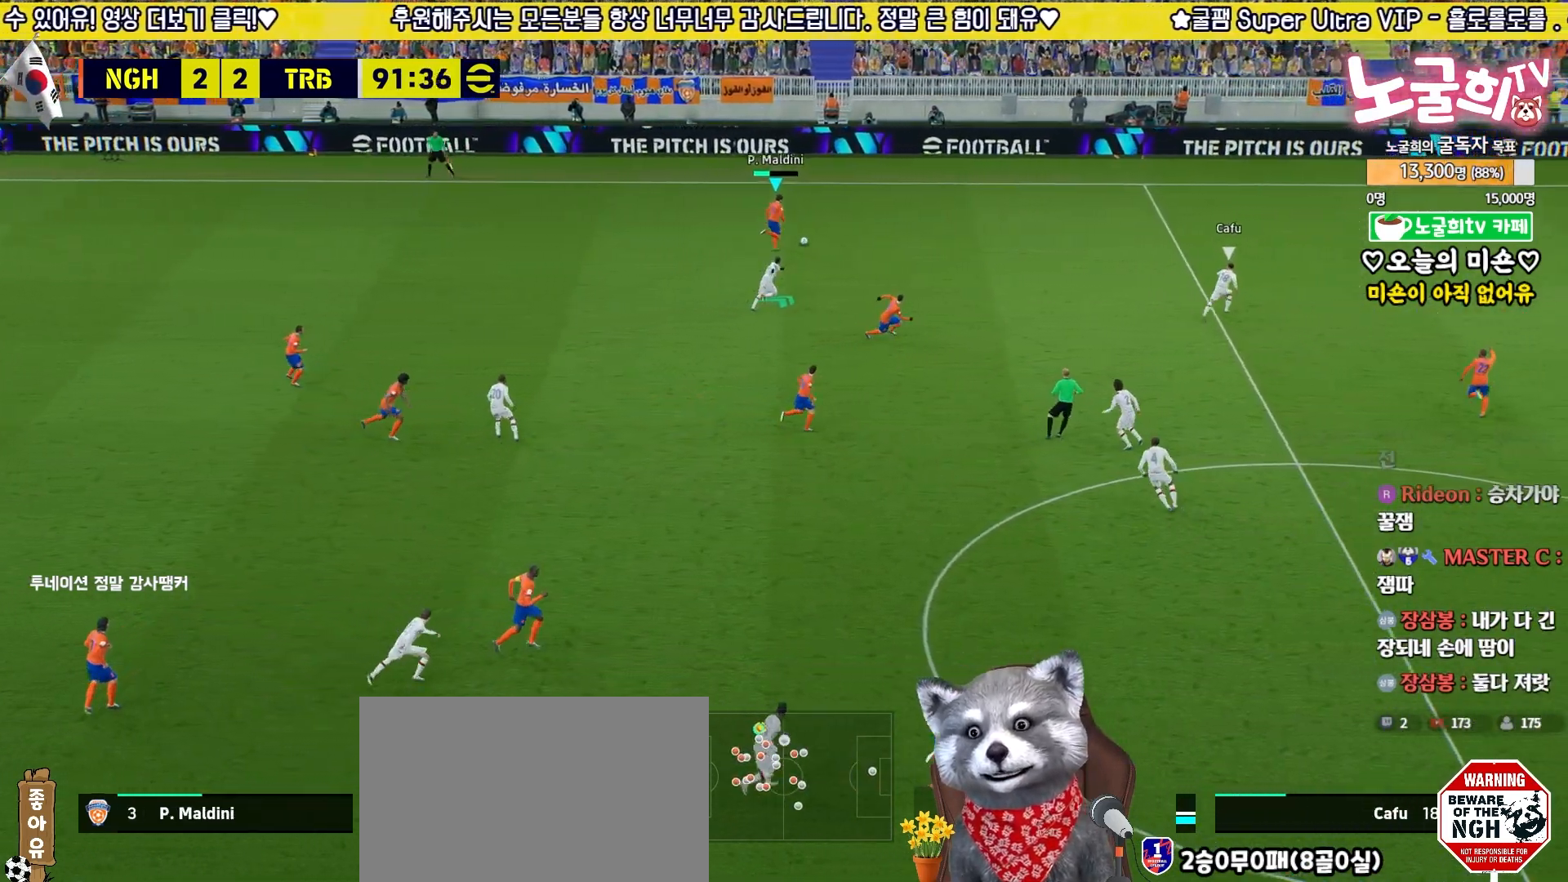
{"buttons": [], "left_stick": "up-right", "right_stick": "center", "events": []}
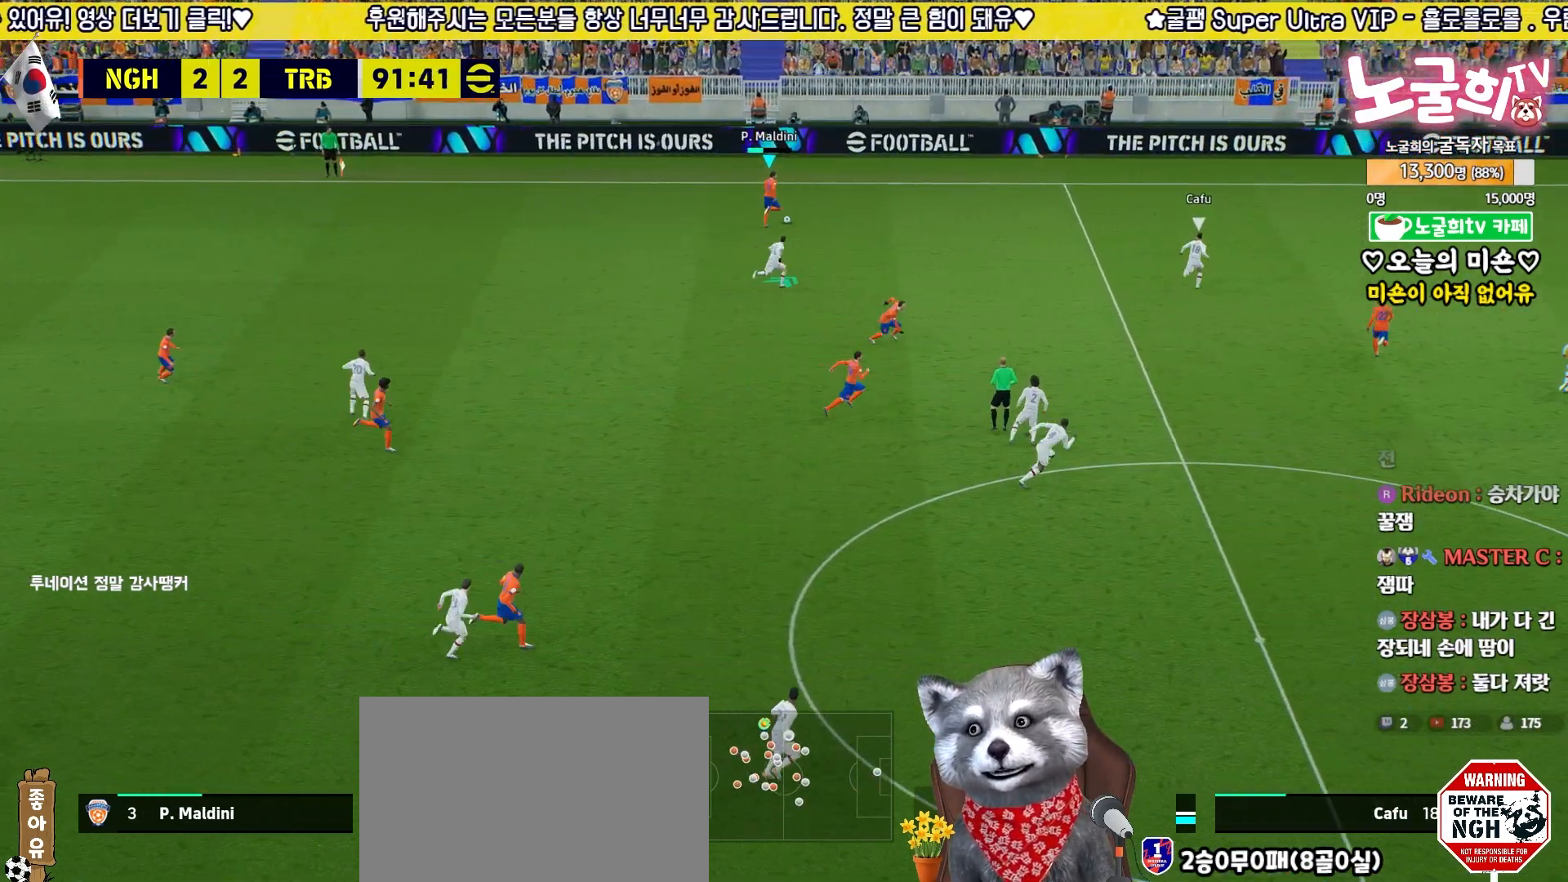
{"buttons": ["L3"], "left_stick": "down-right", "right_stick": "center", "events": [[333, "L3", "down"], [350, "TRIANGLE", "down"], [417, "TRIANGLE", "up"], [417, "left_stick", "down-right"]]}
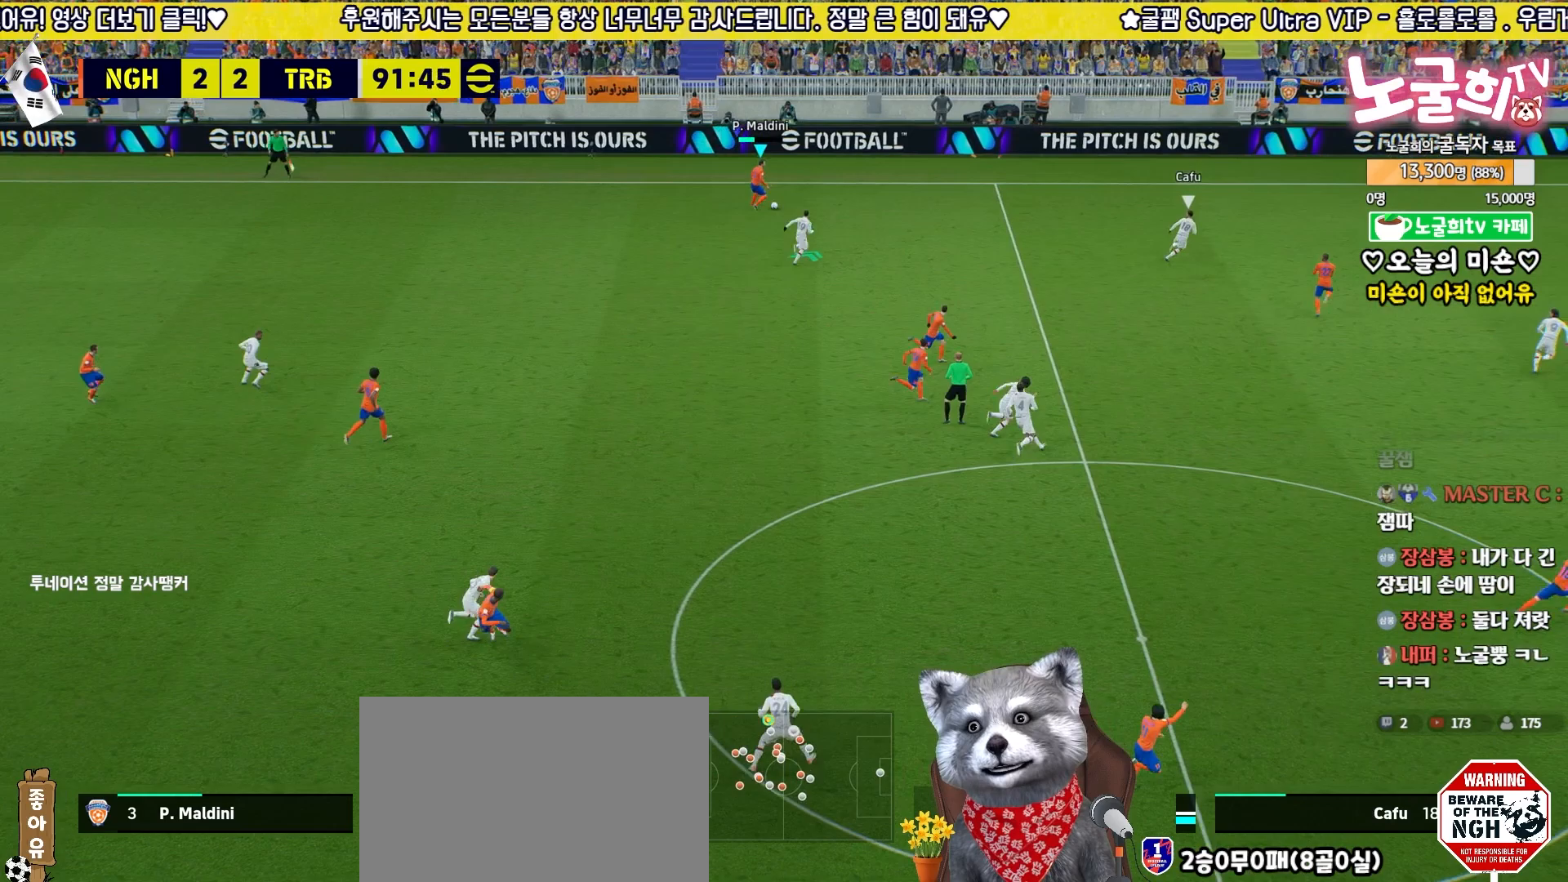
{"buttons": [], "left_stick": "down-right", "right_stick": "center", "events": [[483, "L3", "up"]]}